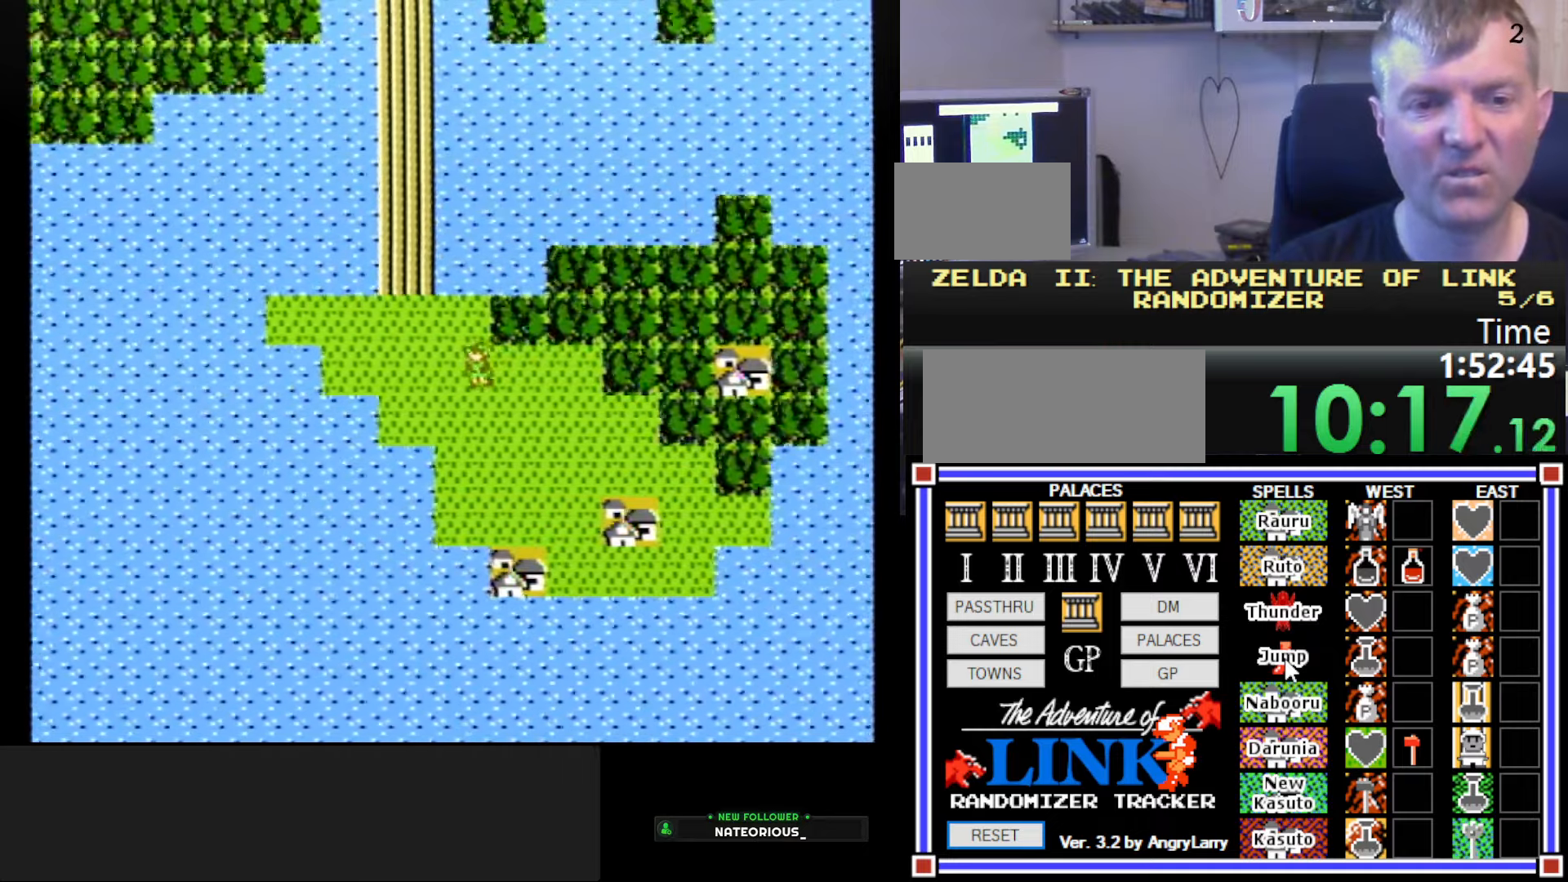
Gameplay with a controller (Nintendo layout); each line is a JSON object with the inputs held at the frame after it. "events" lists button and stick changes between this image and that frame as [ms after this image, input, new state], when the widget could be followed in between. Not read: L3 R3.
{"buttons": ["DPAD_UP"], "events": [[267, "DPAD_LEFT", "up"], [267, "DPAD_UP", "down"]]}
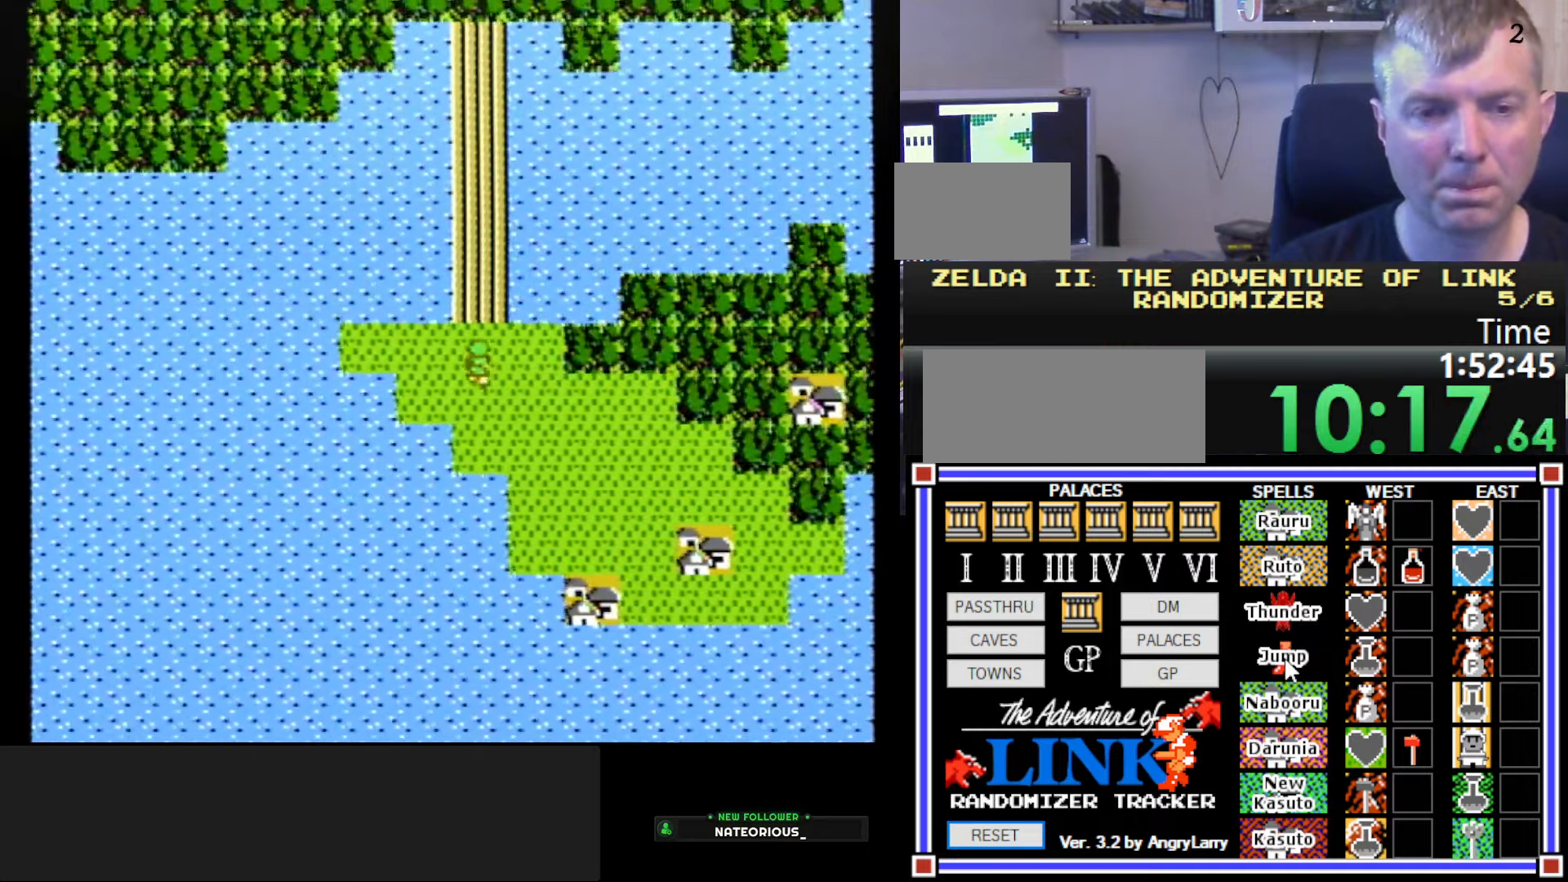
{"buttons": ["DPAD_UP"], "events": []}
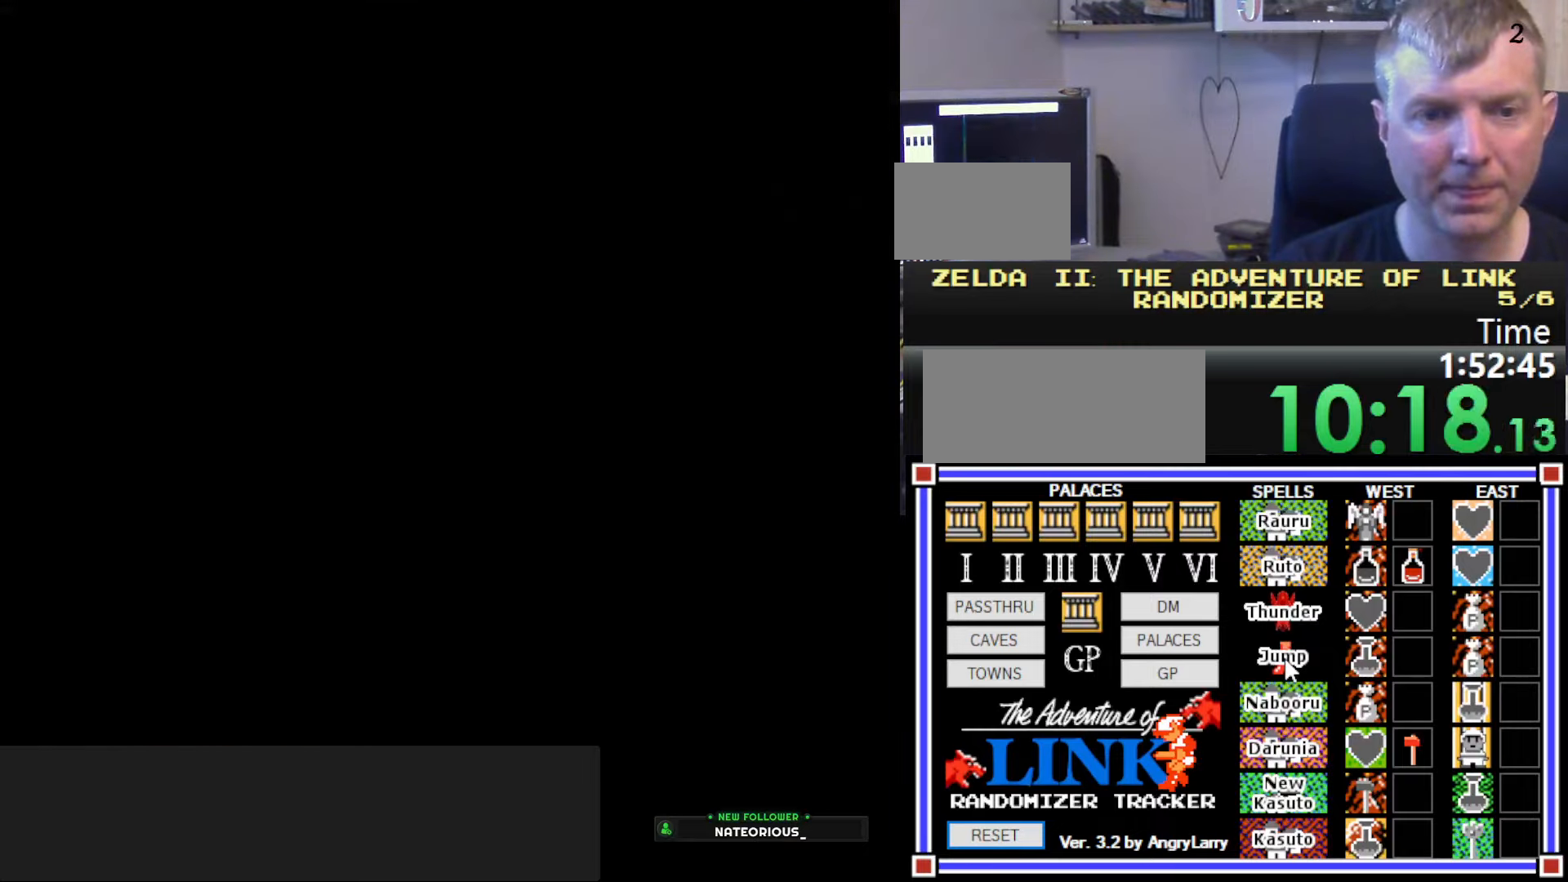
{"buttons": [], "events": [[217, "DPAD_UP", "up"]]}
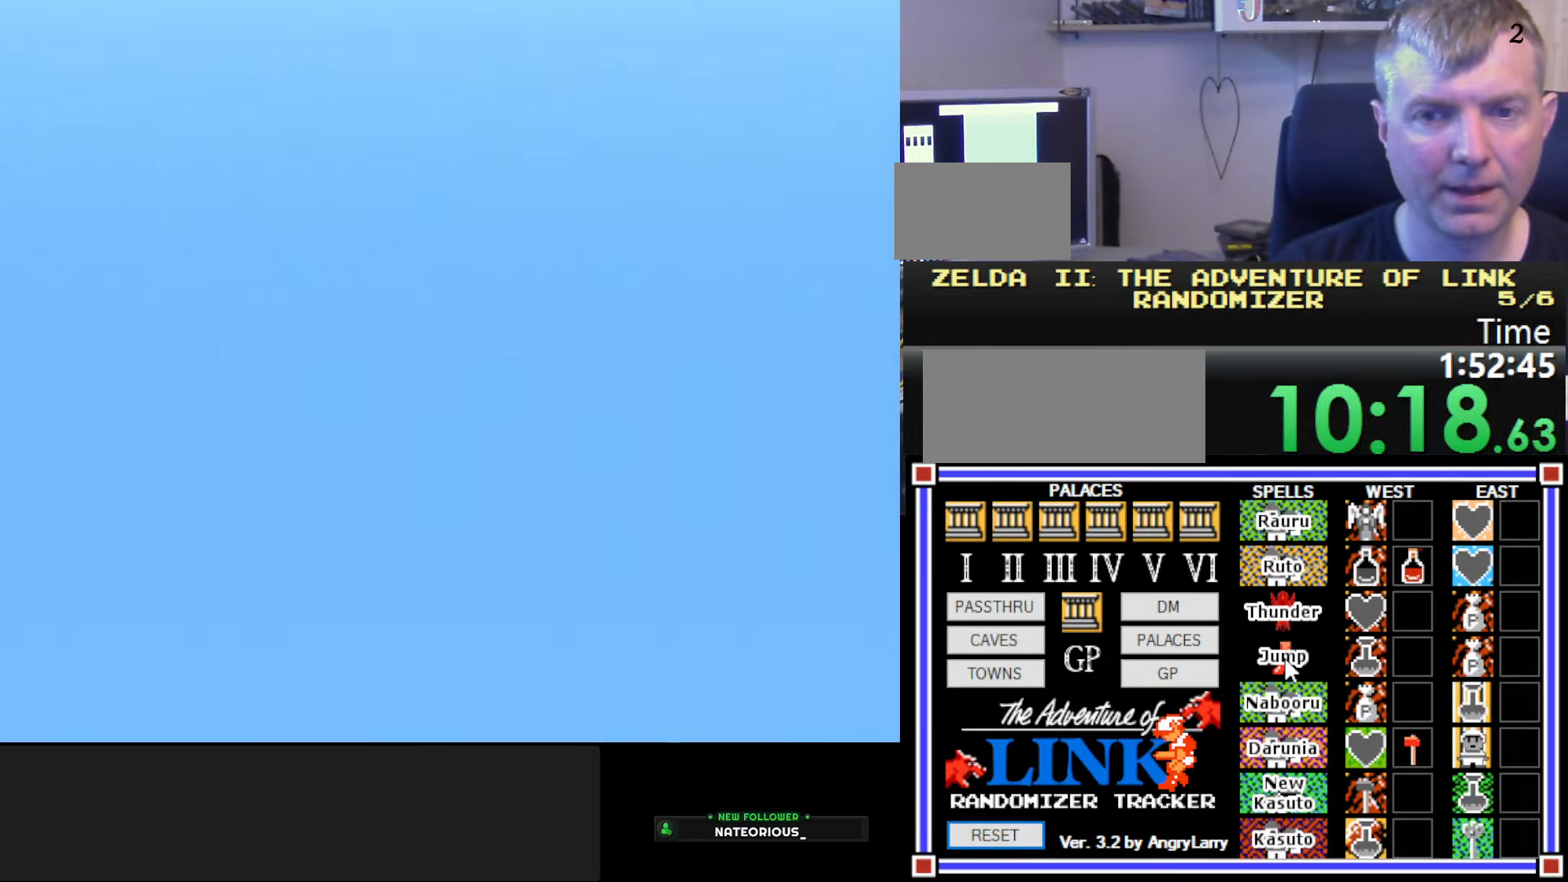
{"buttons": [], "events": []}
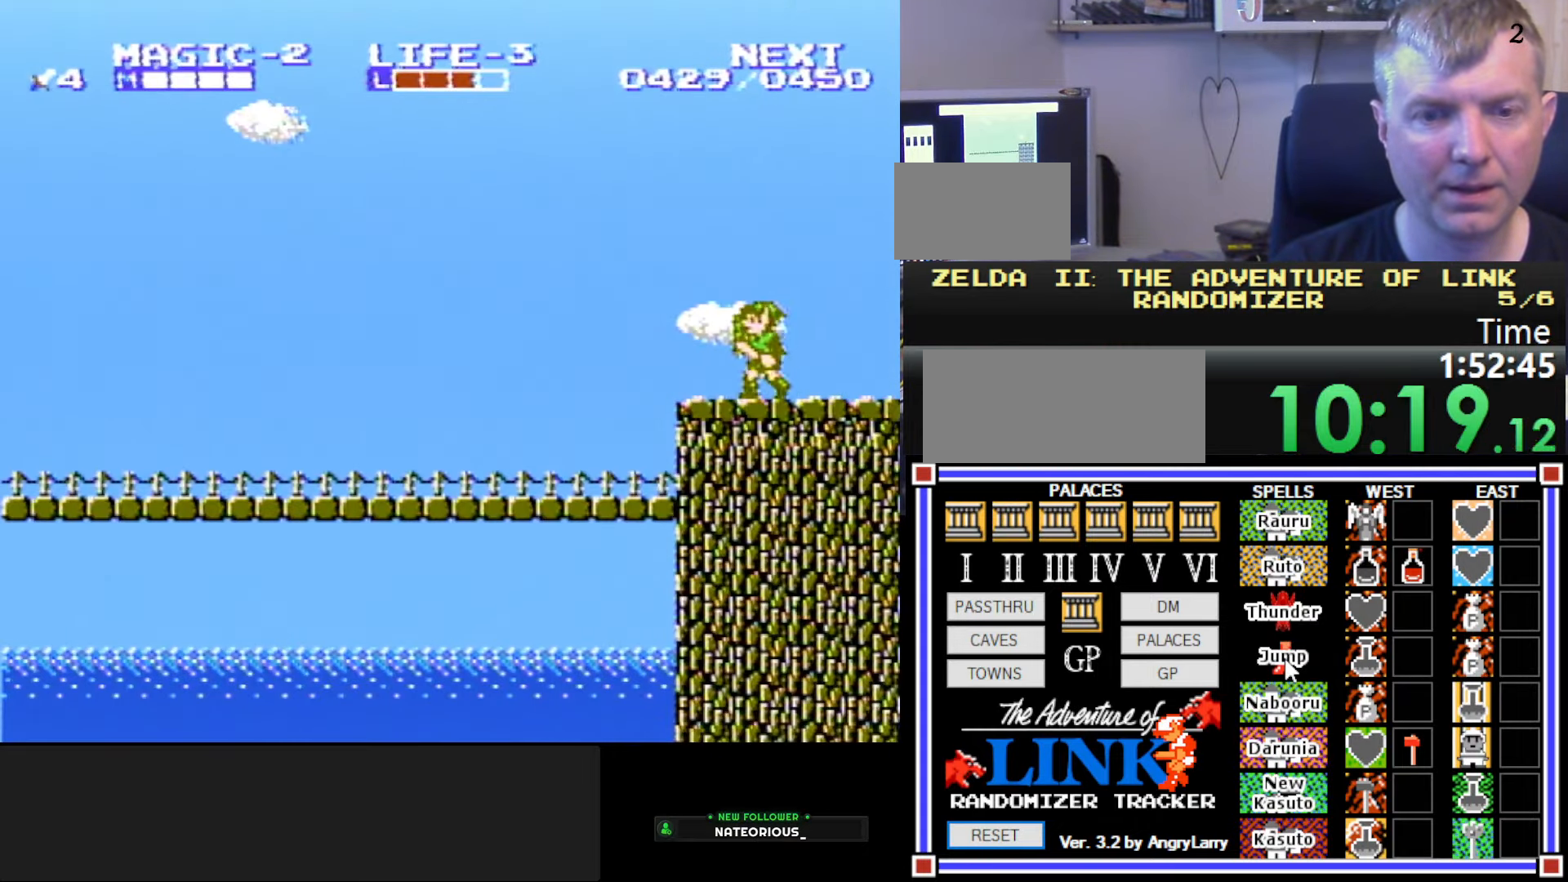
{"buttons": ["DPAD_RIGHT"], "events": [[284, "DPAD_RIGHT", "down"]]}
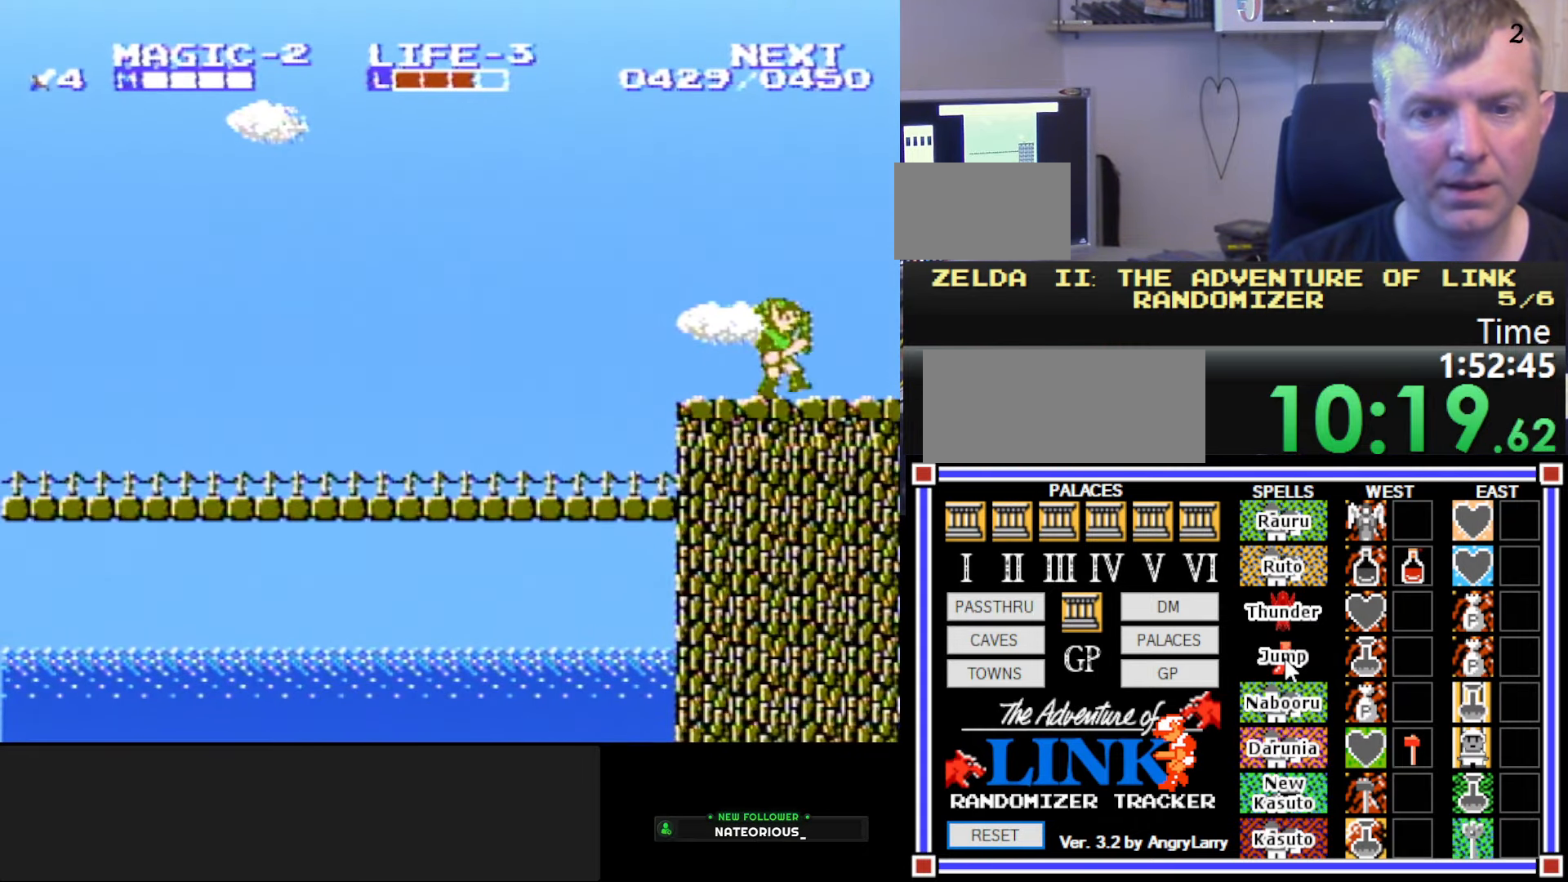
{"buttons": [], "events": [[67, "A", "down"], [134, "B", "down"], [217, "DPAD_RIGHT", "up"], [267, "A", "up"], [384, "B", "up"]]}
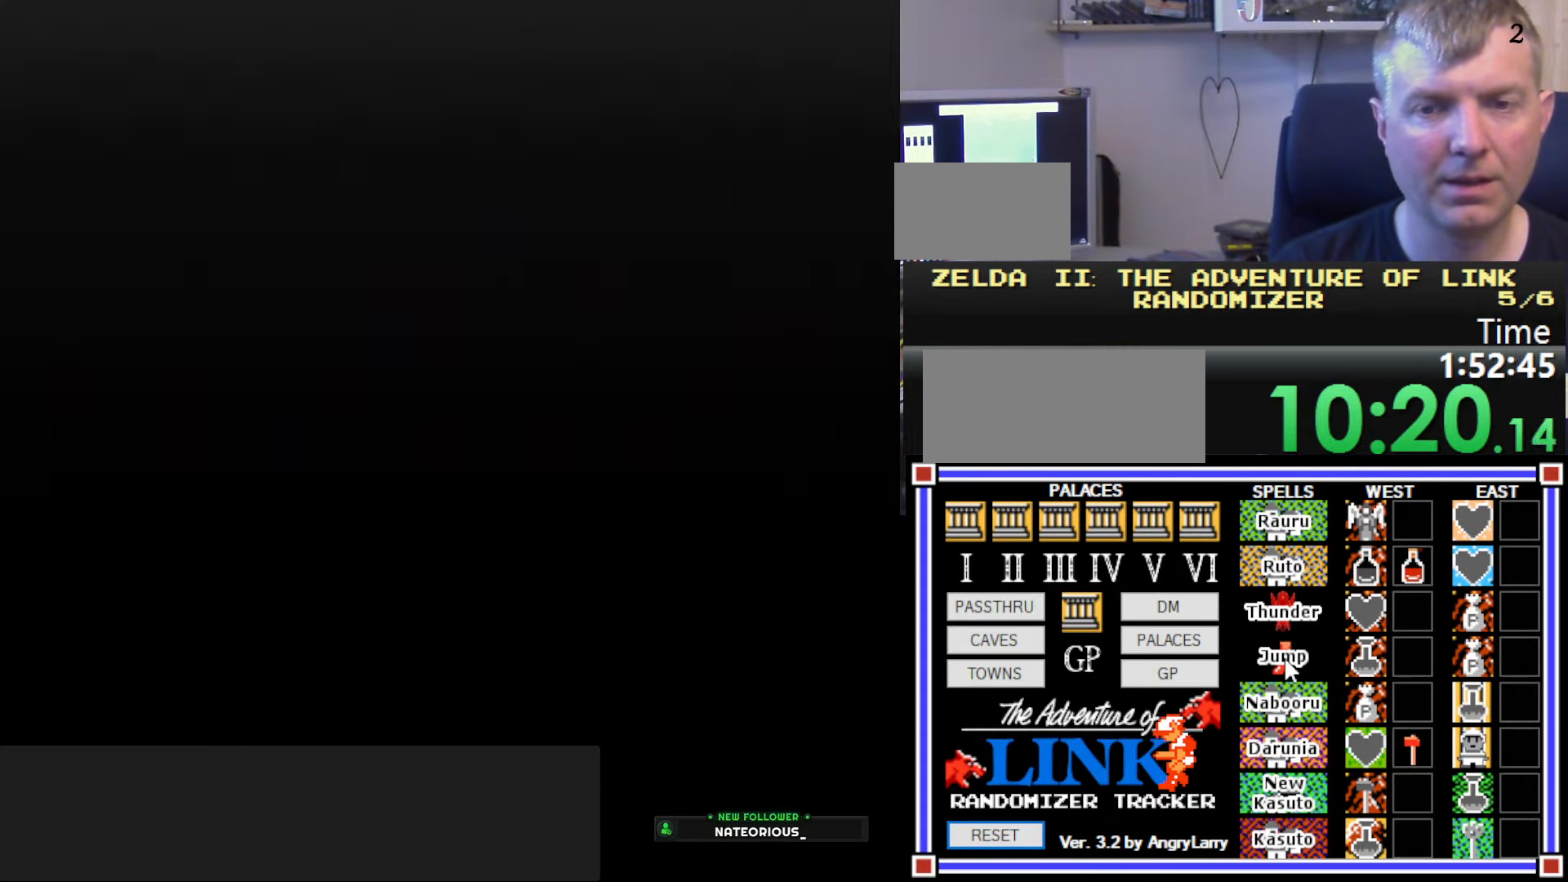
{"buttons": ["START"], "events": [[417, "START", "down"]]}
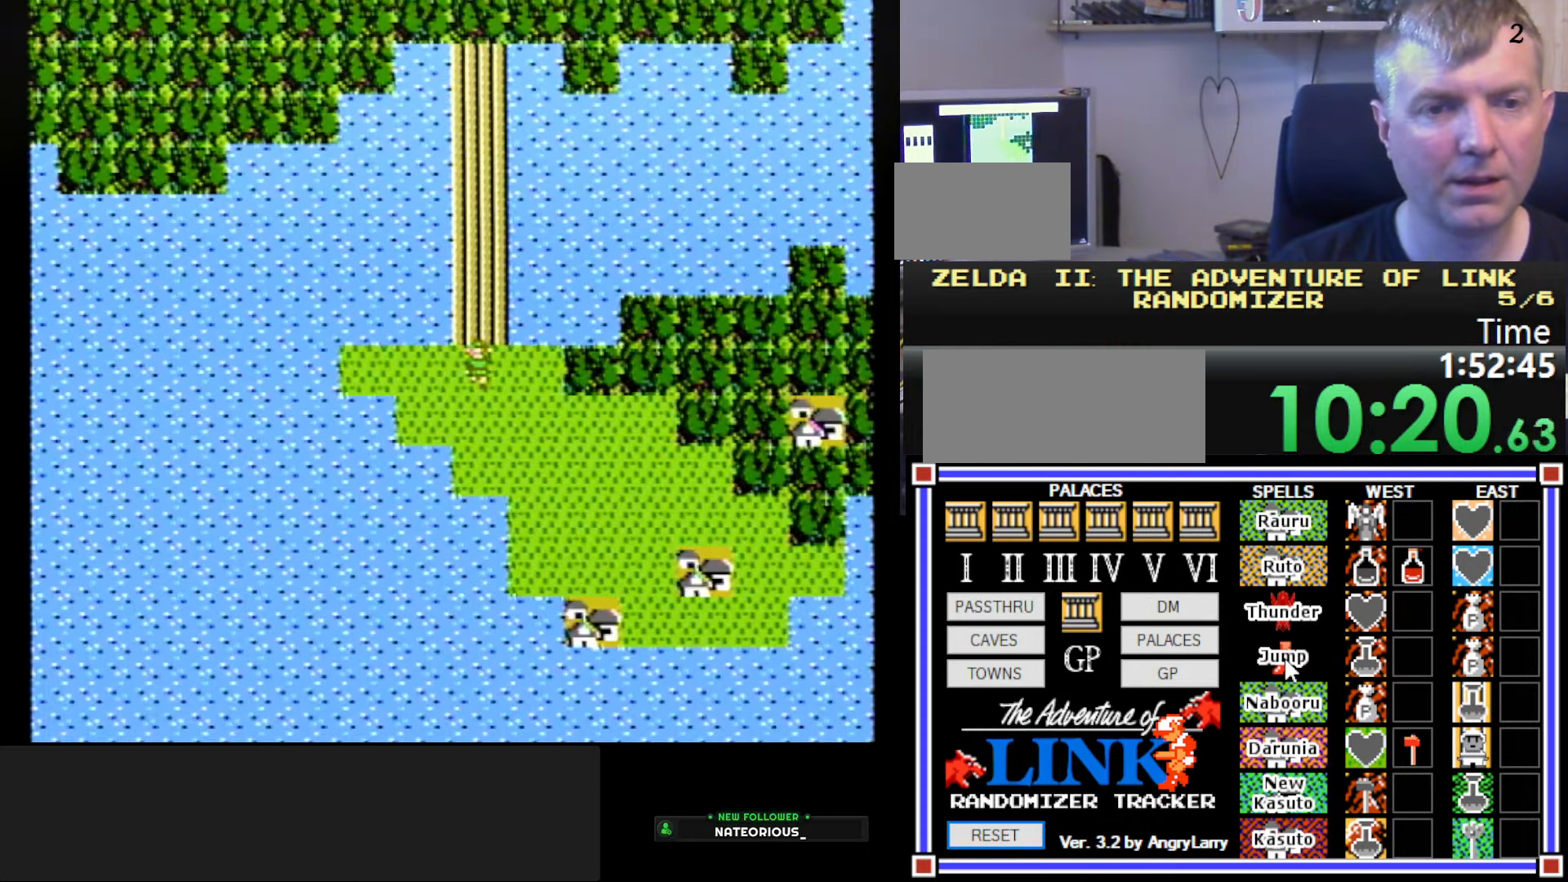
{"buttons": [], "events": [[150, "START", "up"]]}
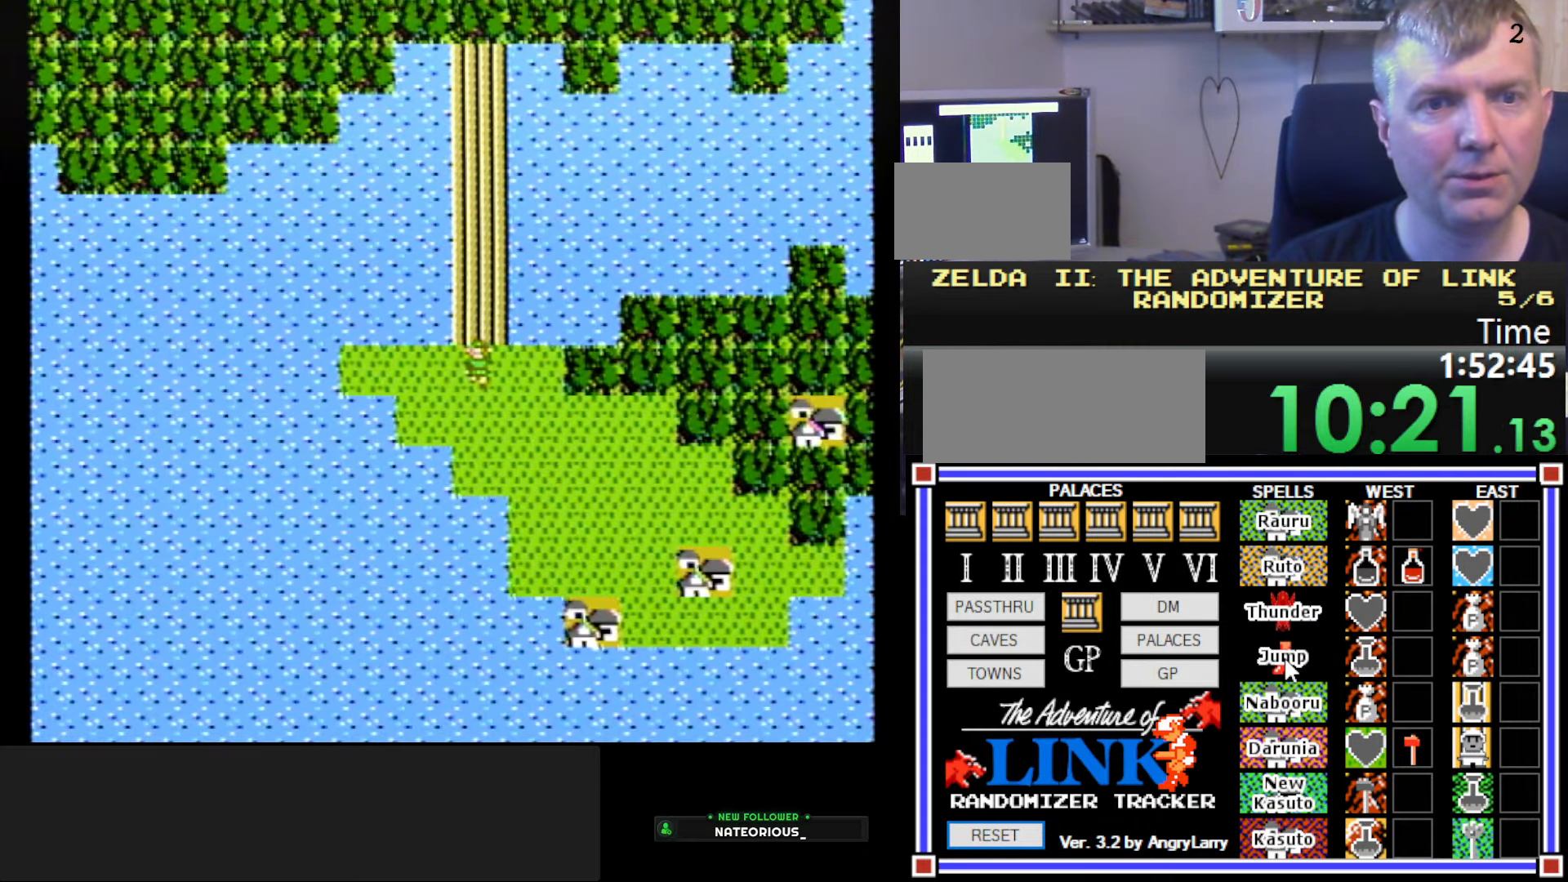
{"buttons": [], "events": []}
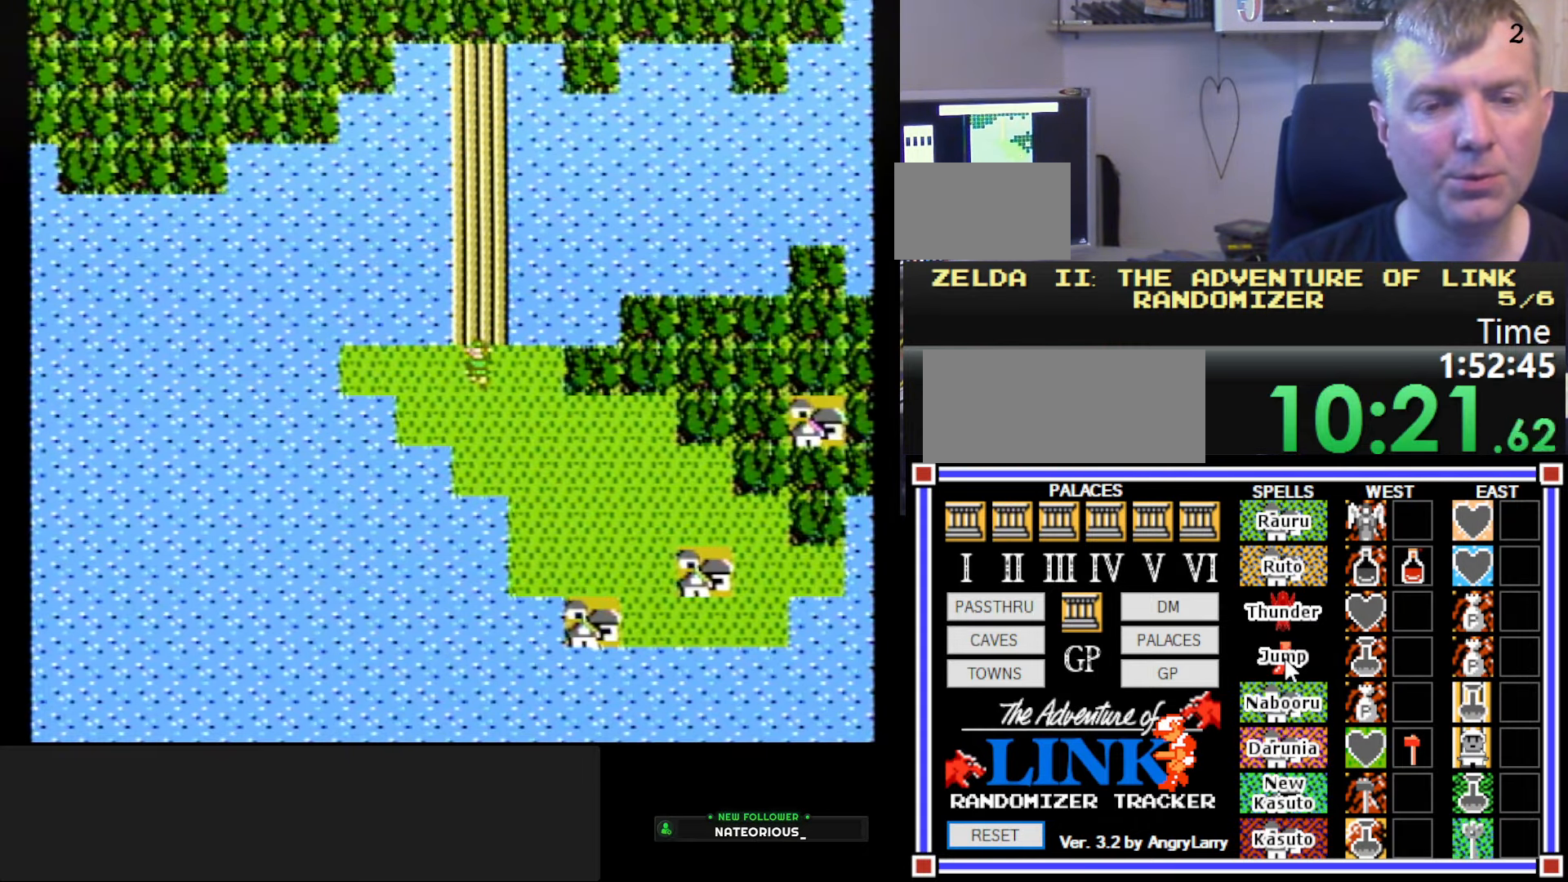
{"buttons": [], "events": []}
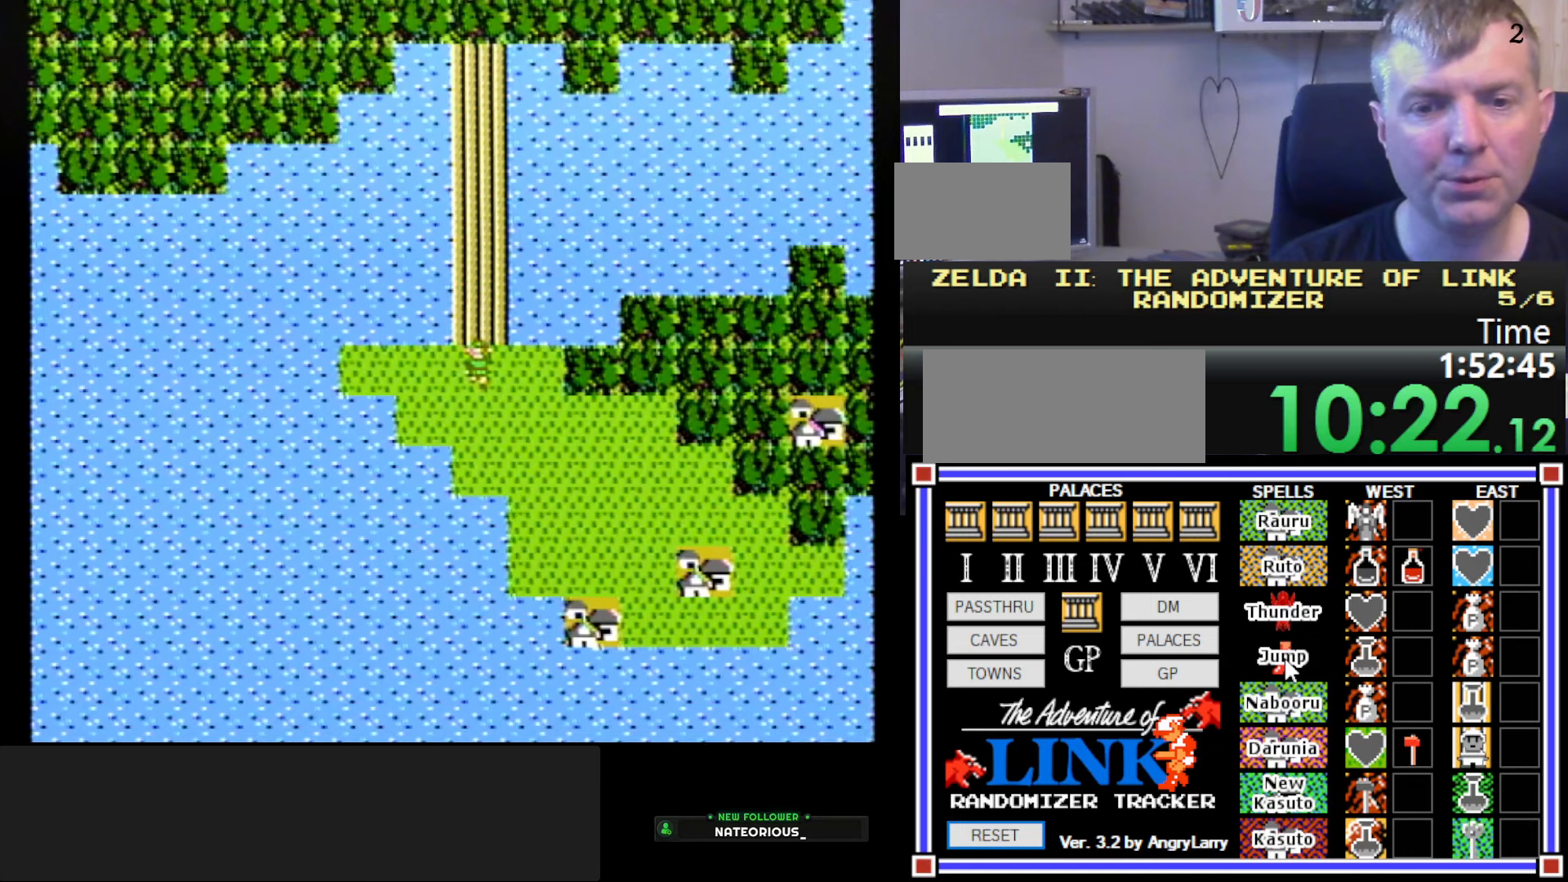
{"buttons": ["DPAD_UP"], "events": [[200, "START", "down"], [233, "DPAD_UP", "down"], [416, "START", "up"]]}
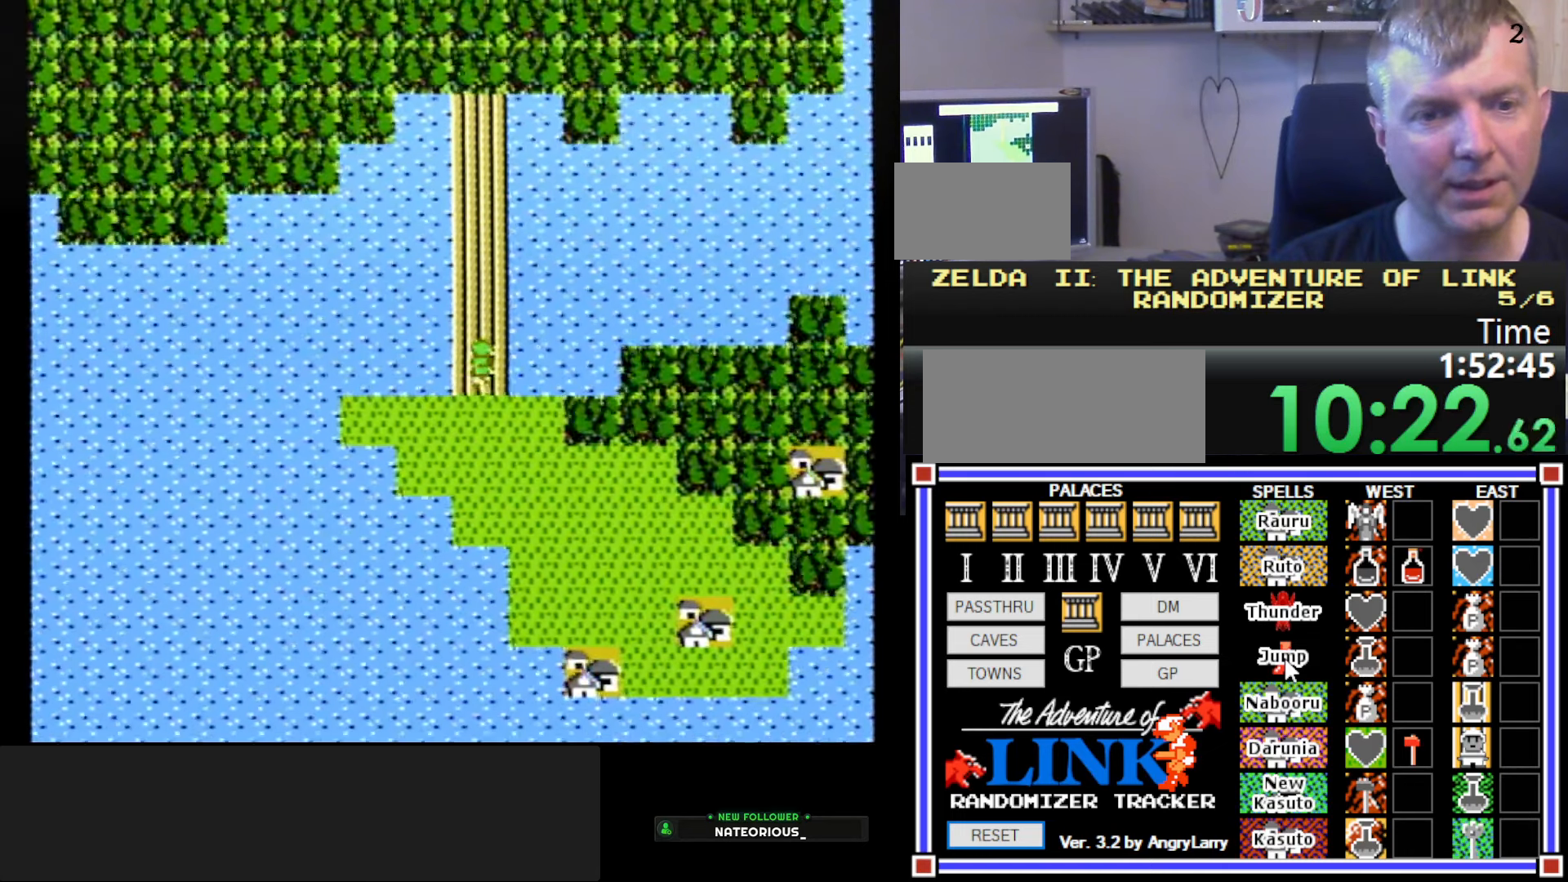
{"buttons": [], "events": [[283, "DPAD_UP", "up"]]}
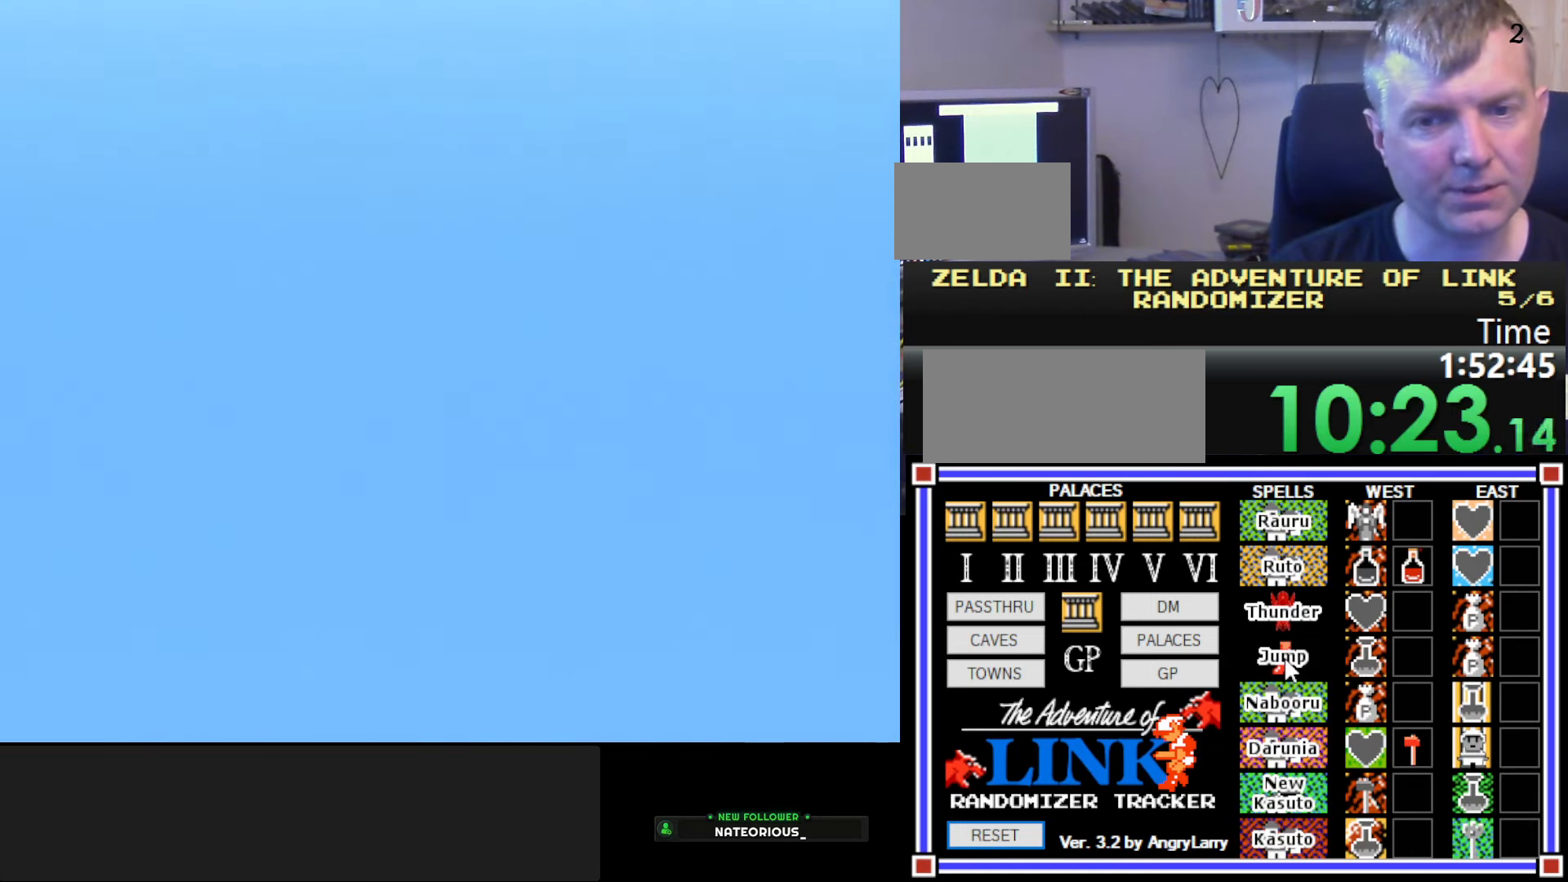
{"buttons": ["DPAD_LEFT"], "events": [[50, "DPAD_LEFT", "down"]]}
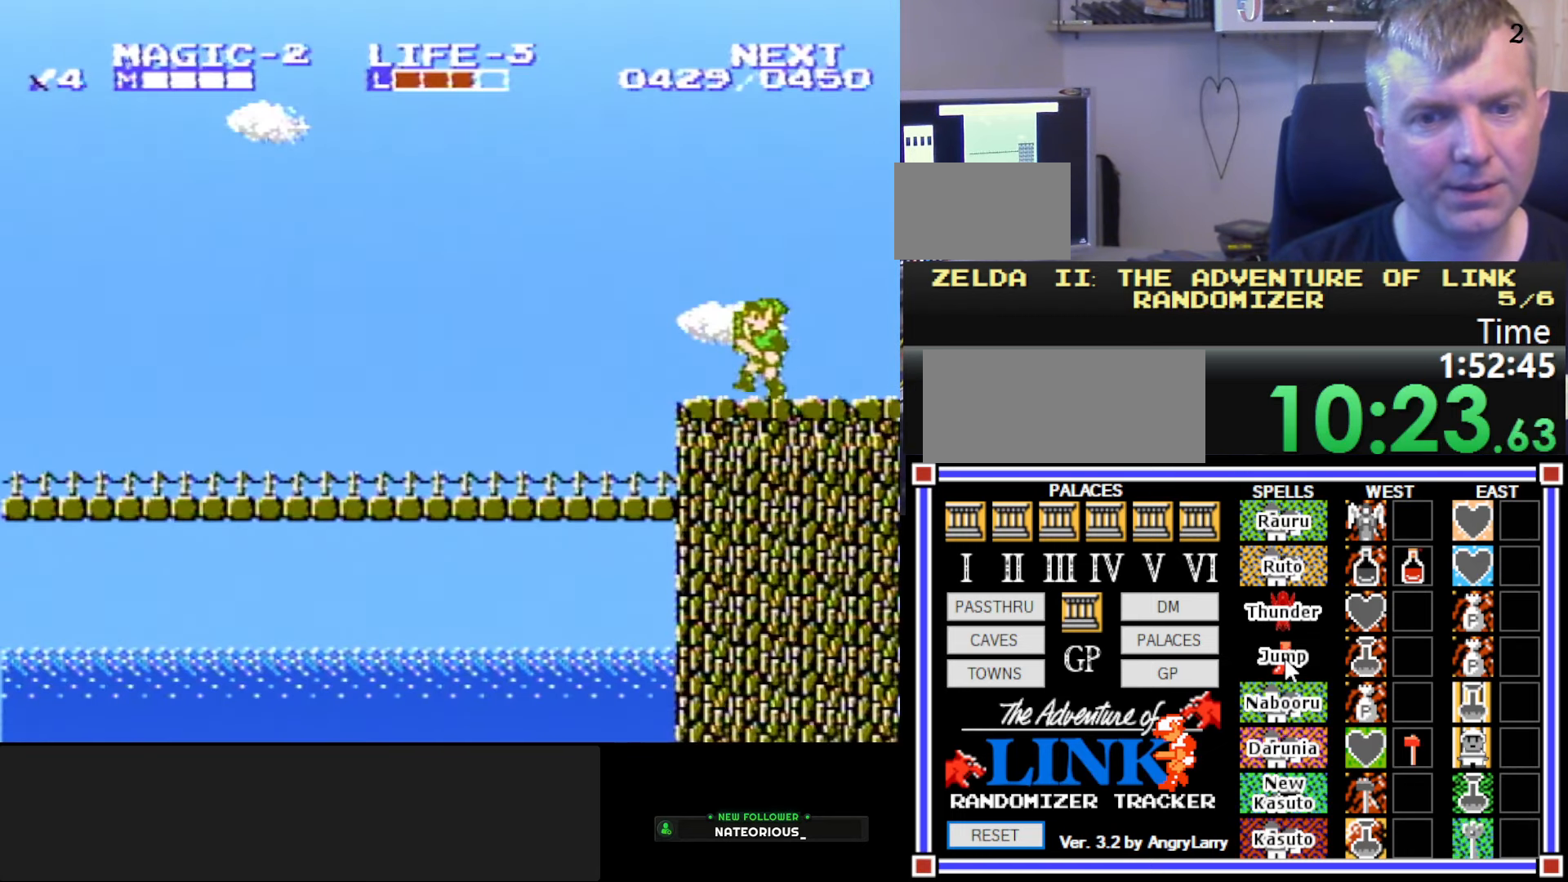
{"buttons": ["DPAD_LEFT"], "events": [[133, "A", "down"], [216, "DPAD_DOWN", "down"], [233, "B", "down"], [233, "DPAD_LEFT", "up"], [266, "DPAD_RIGHT", "down"], [300, "A", "up"], [450, "DPAD_RIGHT", "up"], [466, "DPAD_DOWN", "up"], [483, "B", "up"], [483, "DPAD_LEFT", "down"]]}
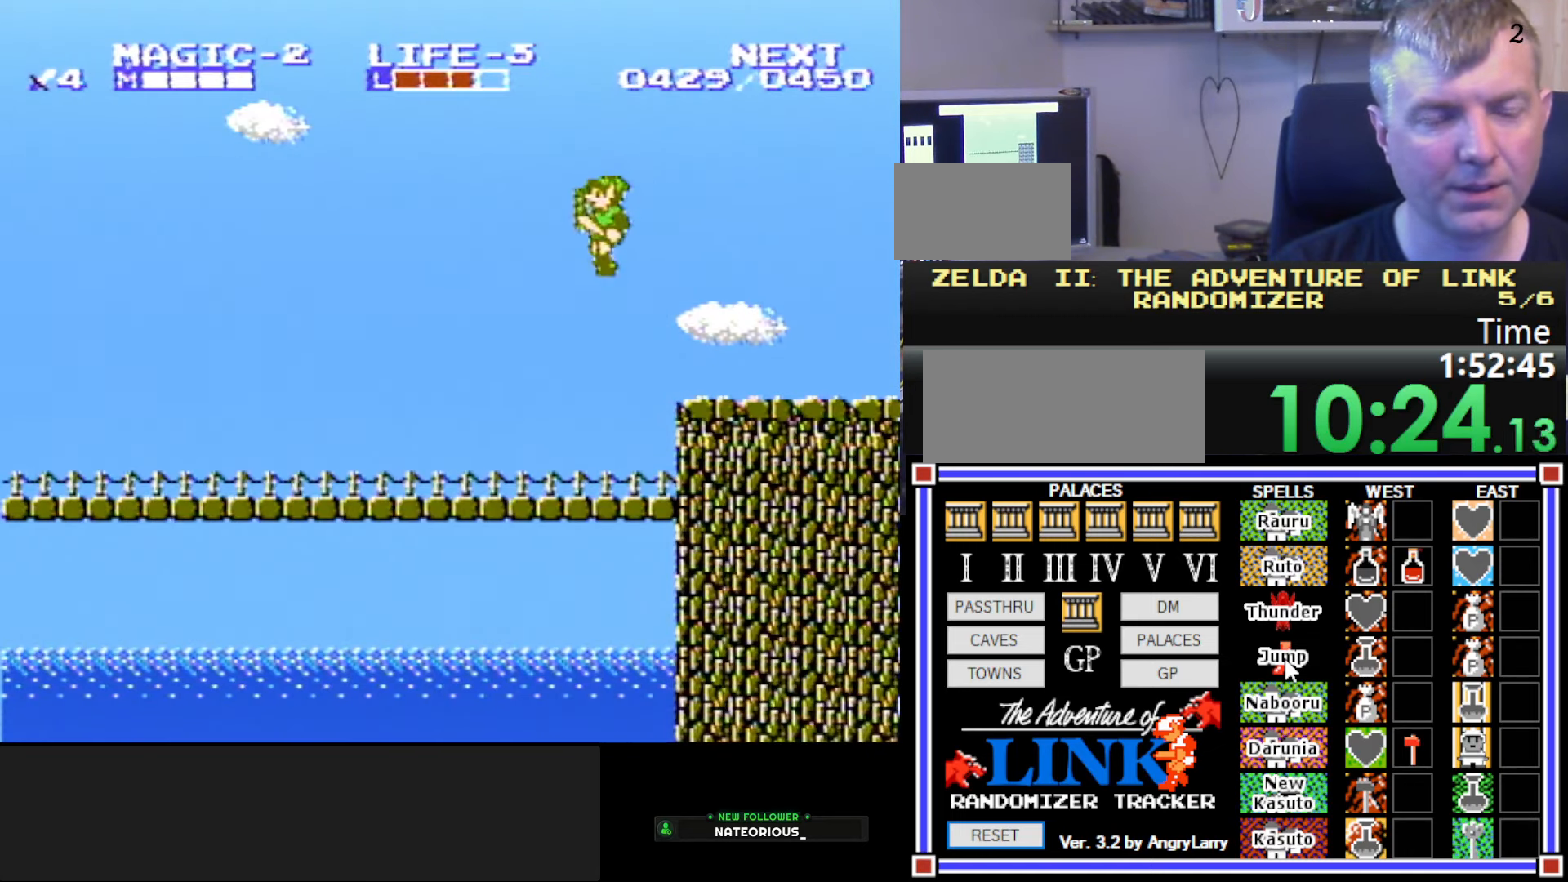
{"buttons": ["DPAD_LEFT"], "events": []}
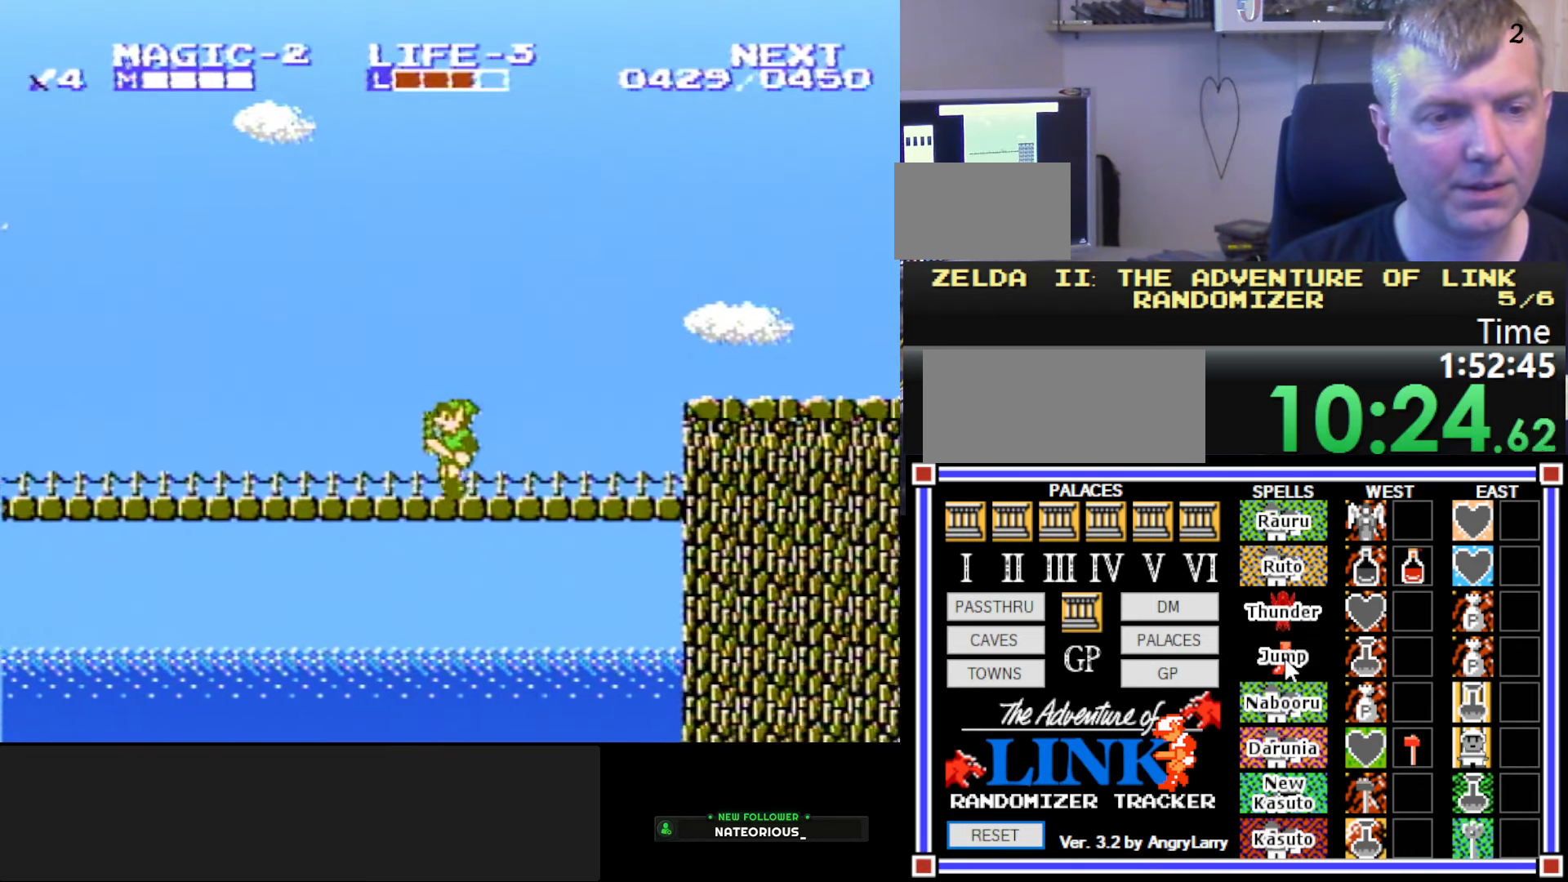
{"buttons": ["DPAD_LEFT"], "events": []}
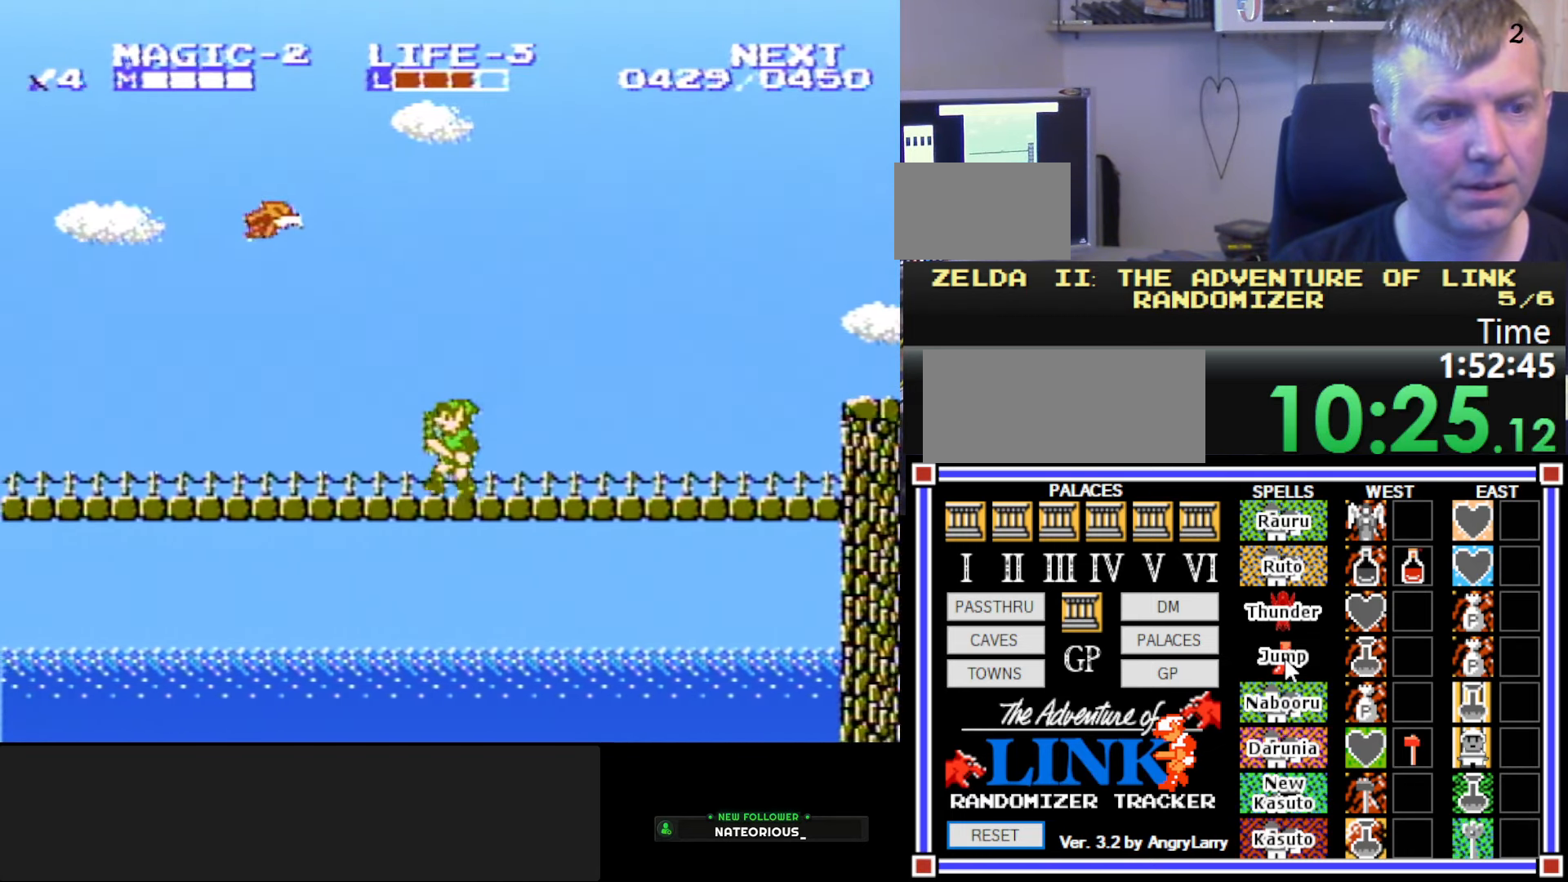
{"buttons": ["B", "DPAD_LEFT"], "events": [[133, "A", "down"], [233, "DPAD_DOWN", "down"], [283, "B", "down"], [283, "DPAD_LEFT", "up"], [316, "A", "up"], [433, "DPAD_LEFT", "down"], [500, "DPAD_DOWN", "up"]]}
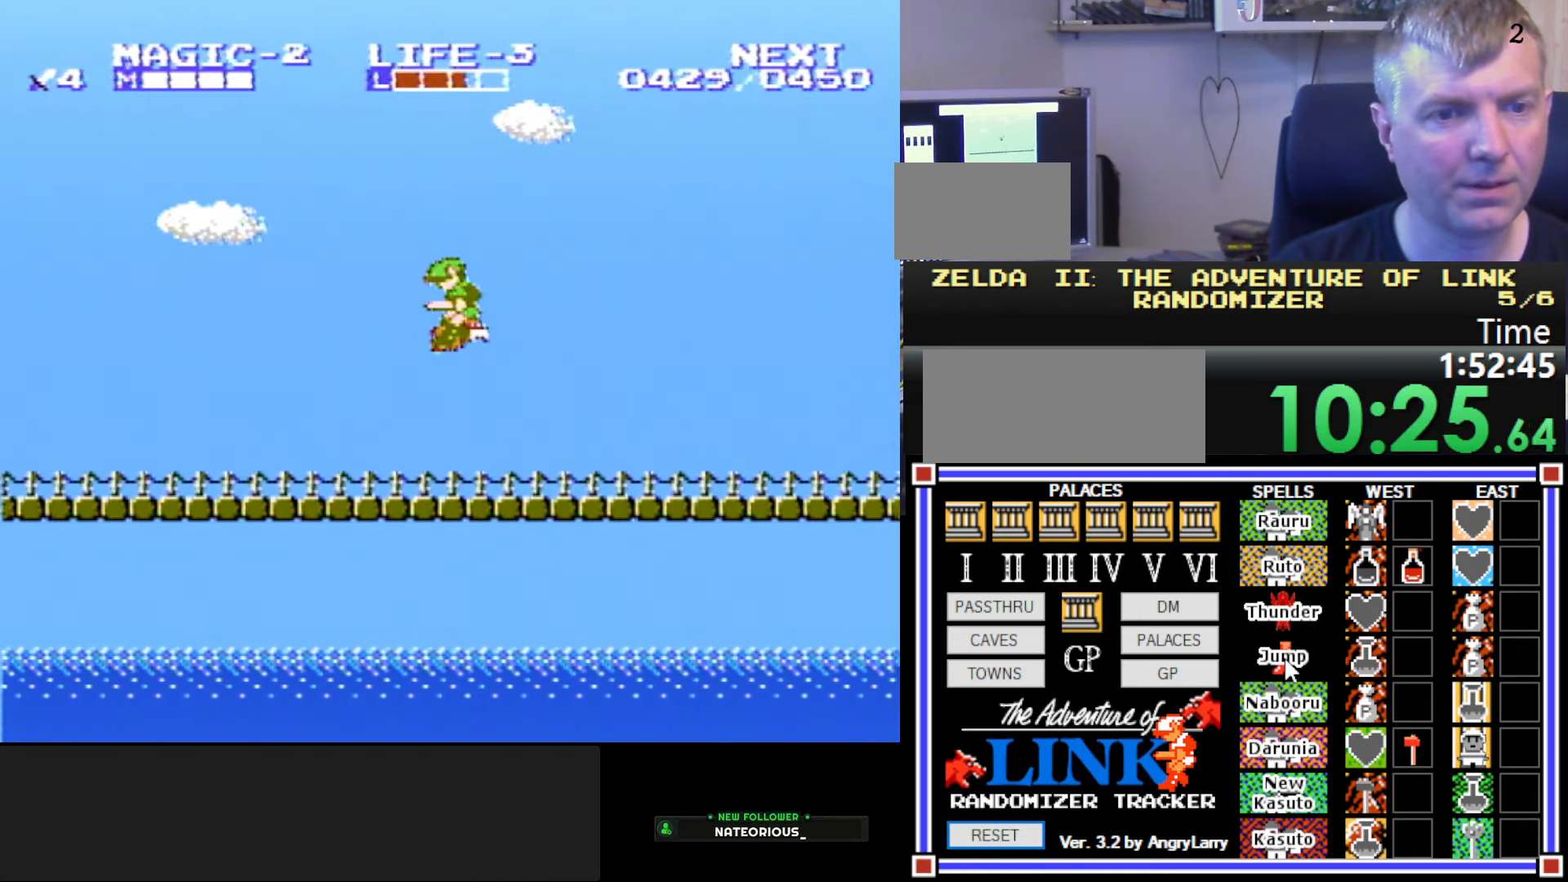
{"buttons": ["DPAD_LEFT"], "events": [[50, "B", "up"]]}
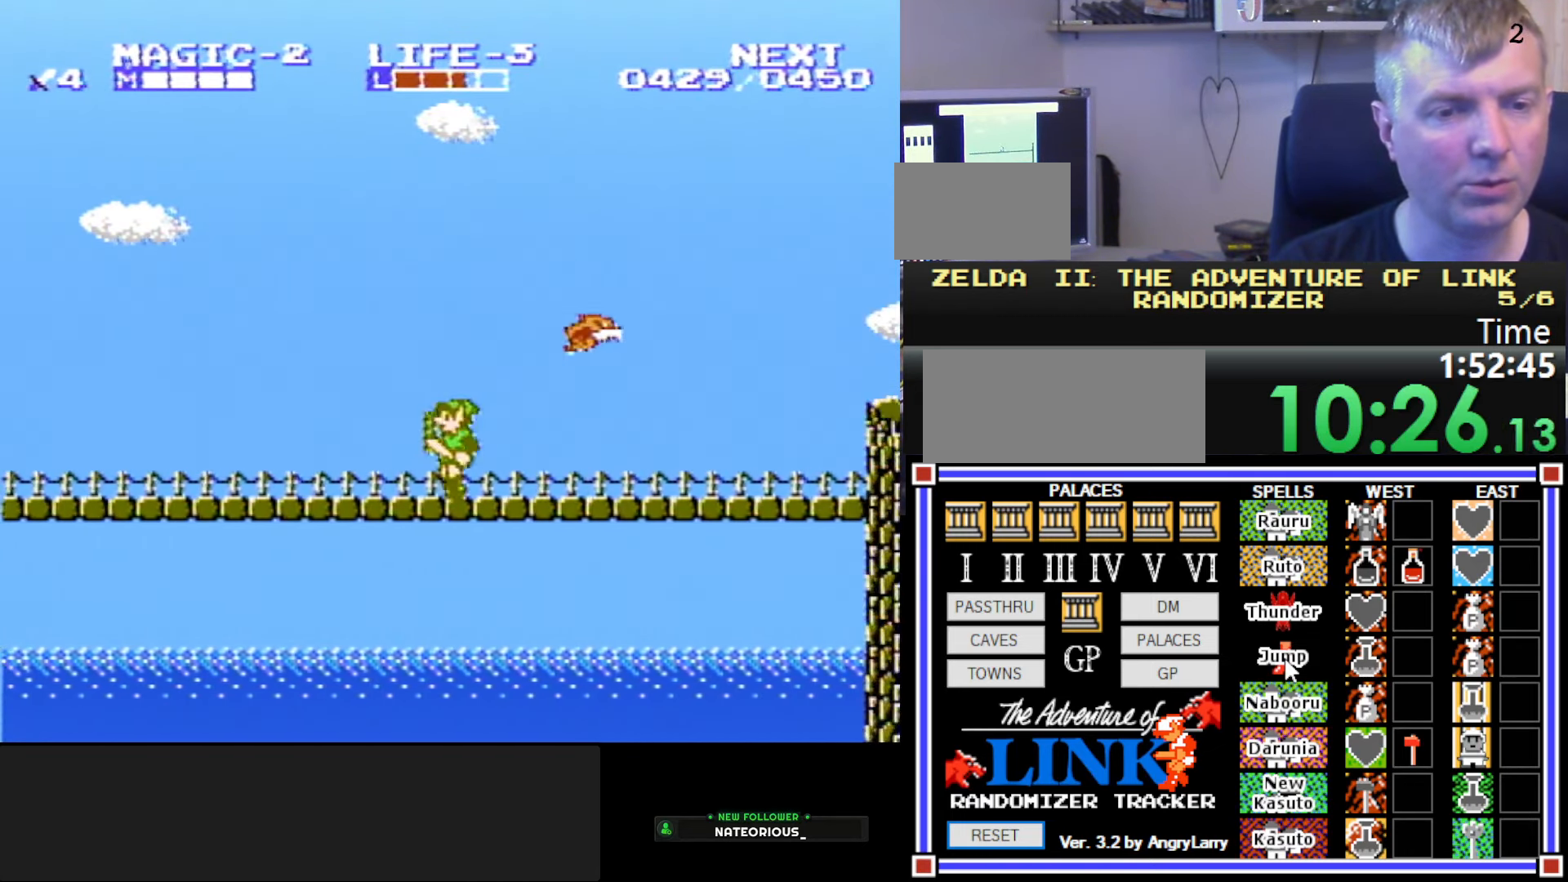
{"buttons": ["DPAD_LEFT"], "events": [[66, "A", "down"], [183, "A", "up"]]}
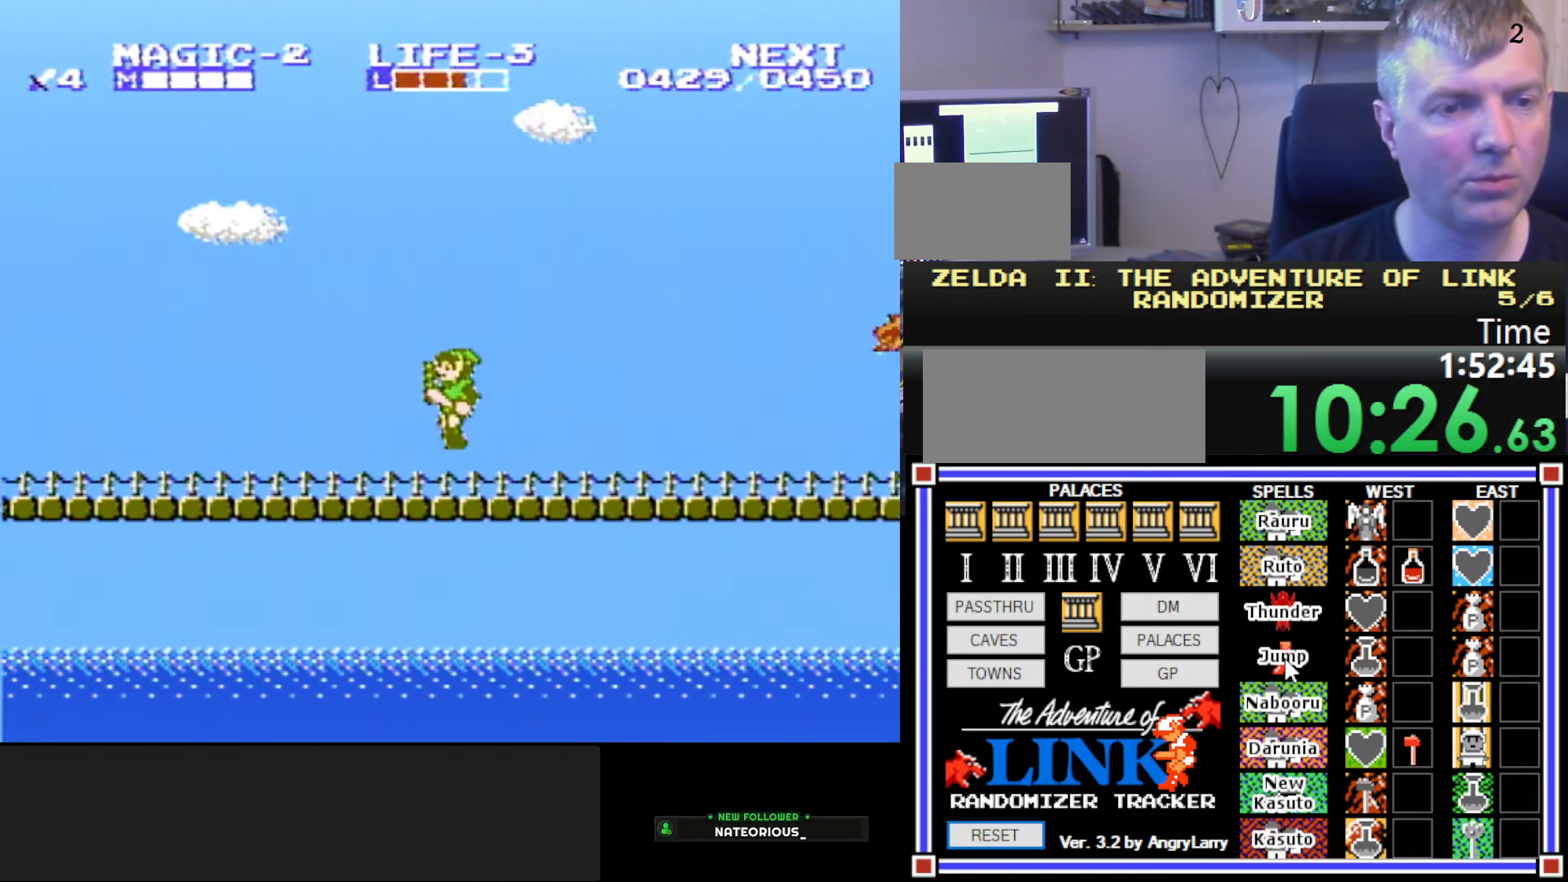
{"buttons": ["DPAD_LEFT"], "events": []}
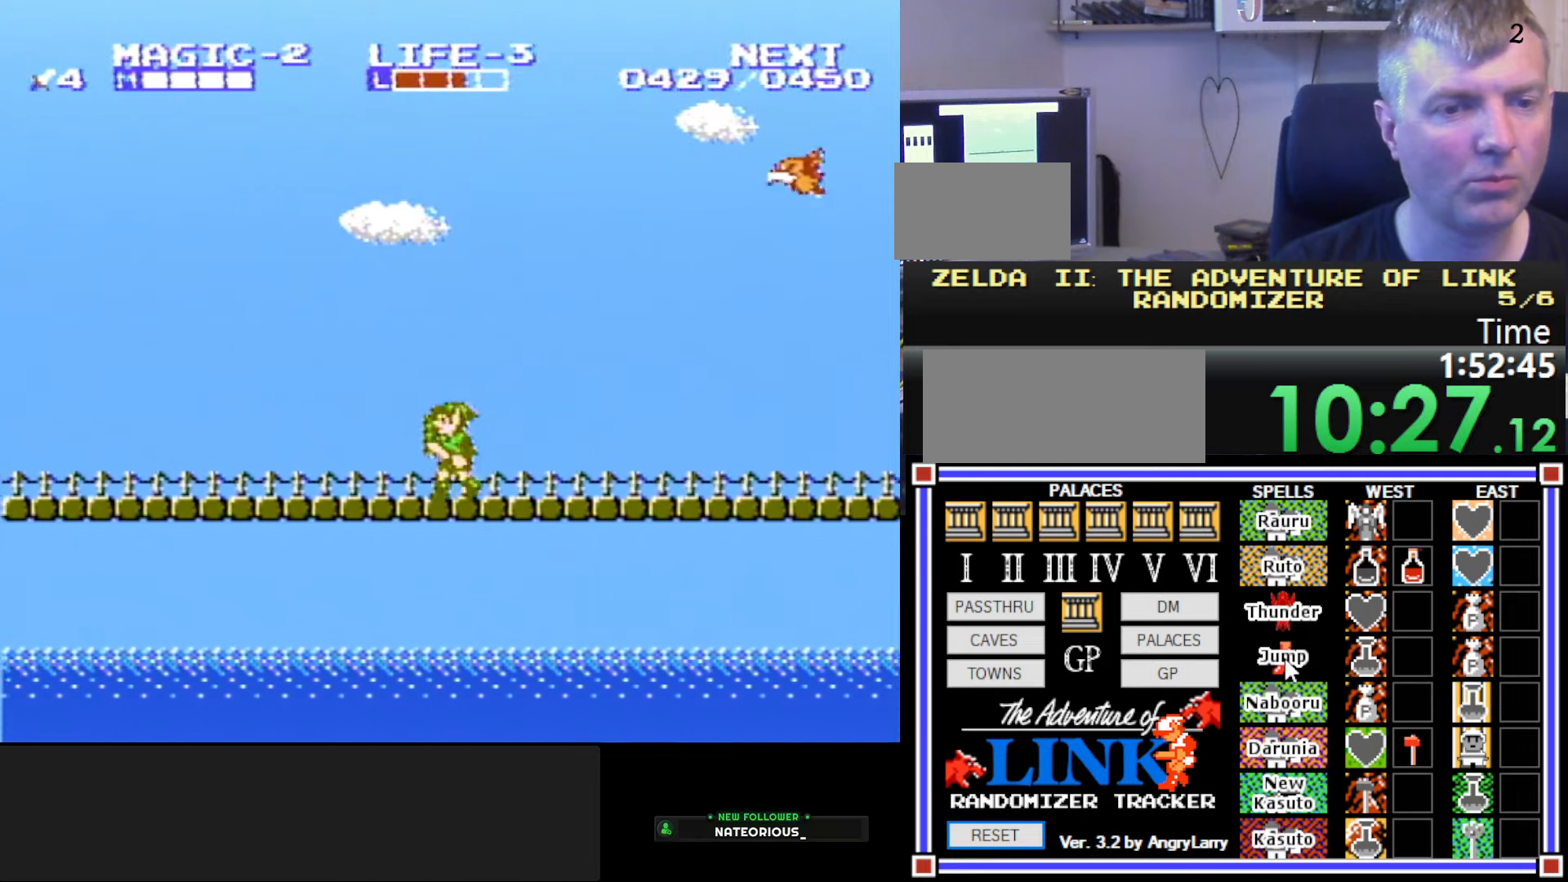
{"buttons": ["DPAD_LEFT"], "events": []}
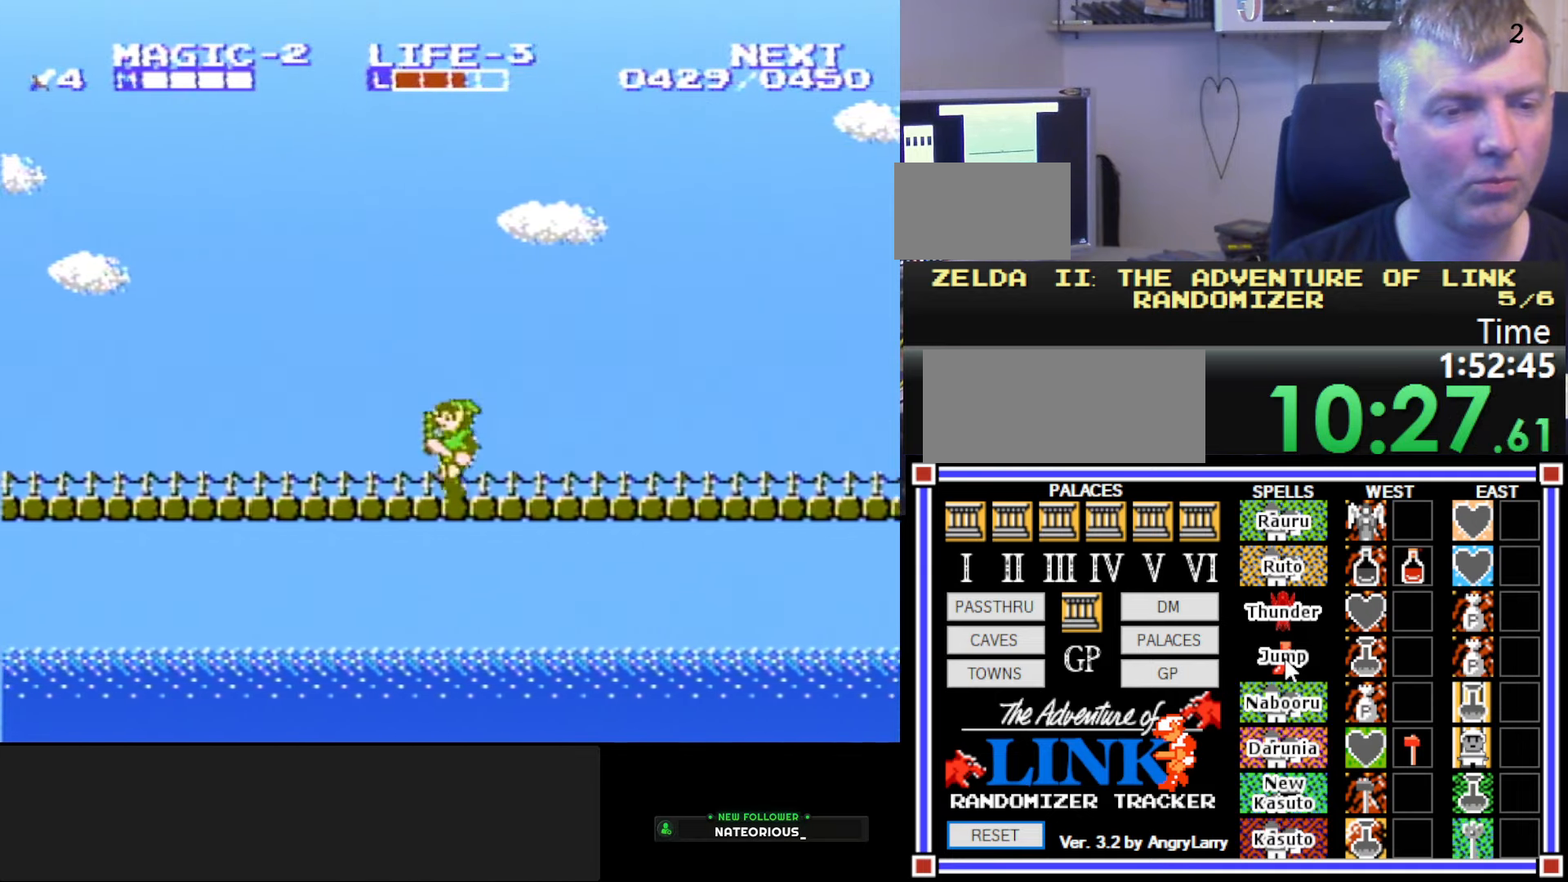
{"buttons": ["DPAD_LEFT"], "events": []}
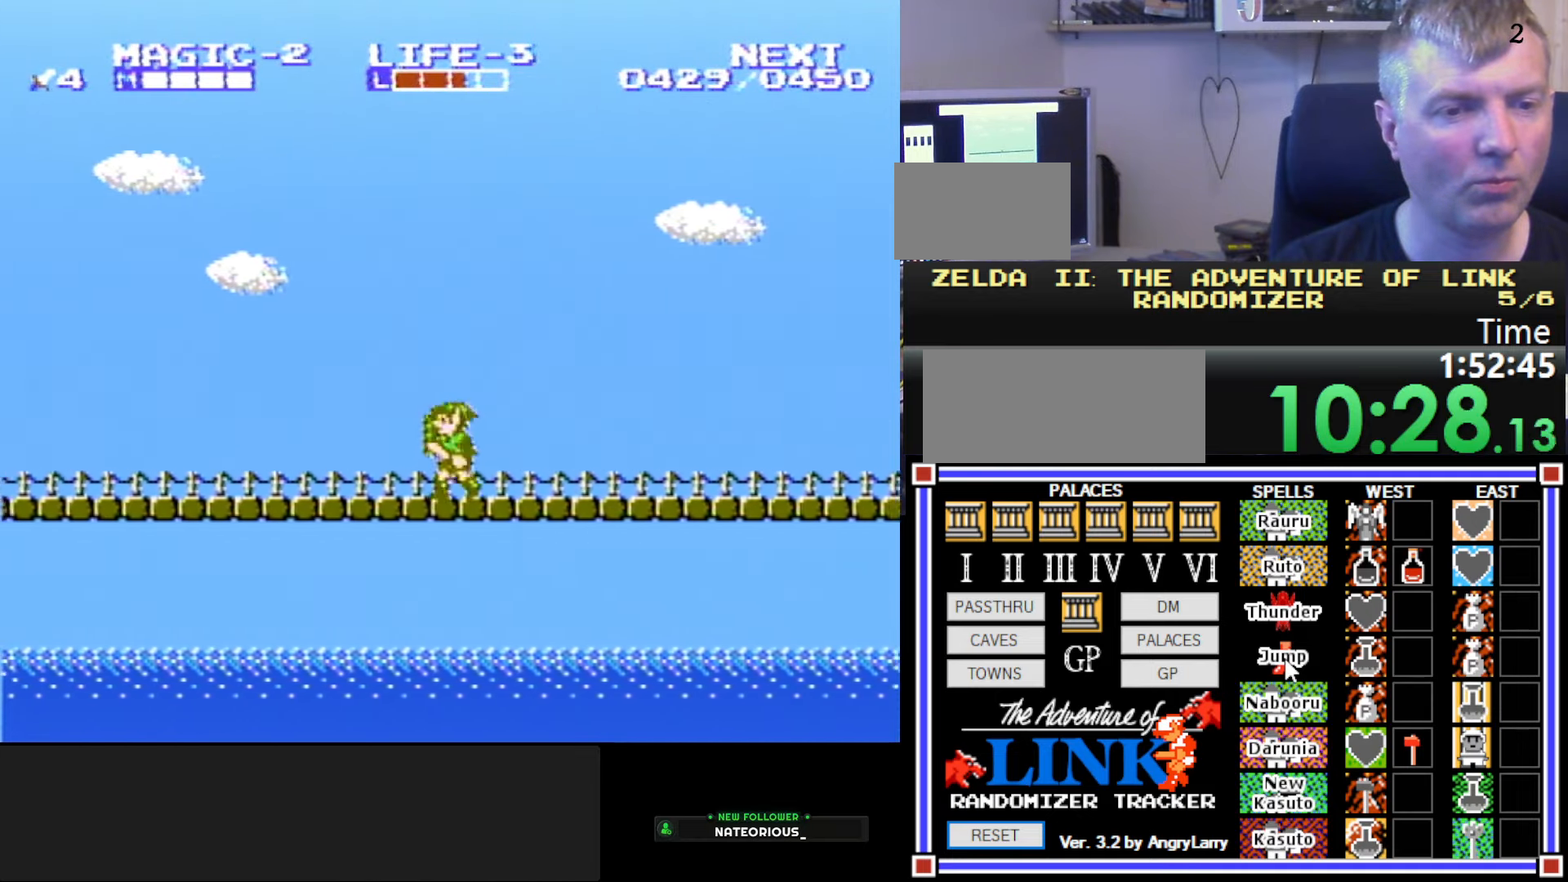
{"buttons": ["DPAD_LEFT"], "events": []}
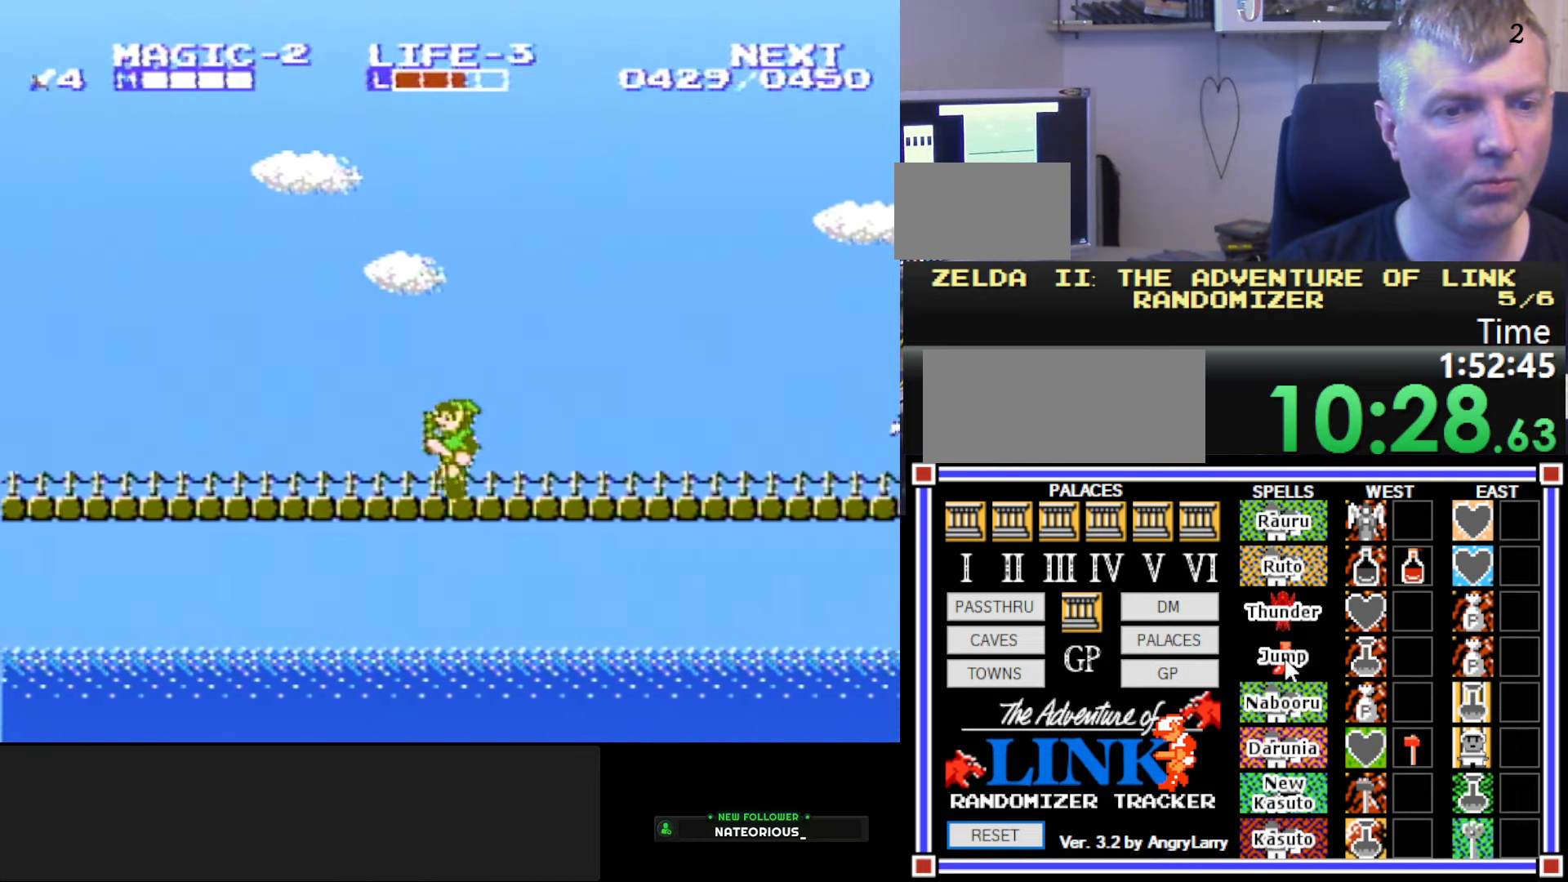
{"buttons": ["DPAD_LEFT"], "events": []}
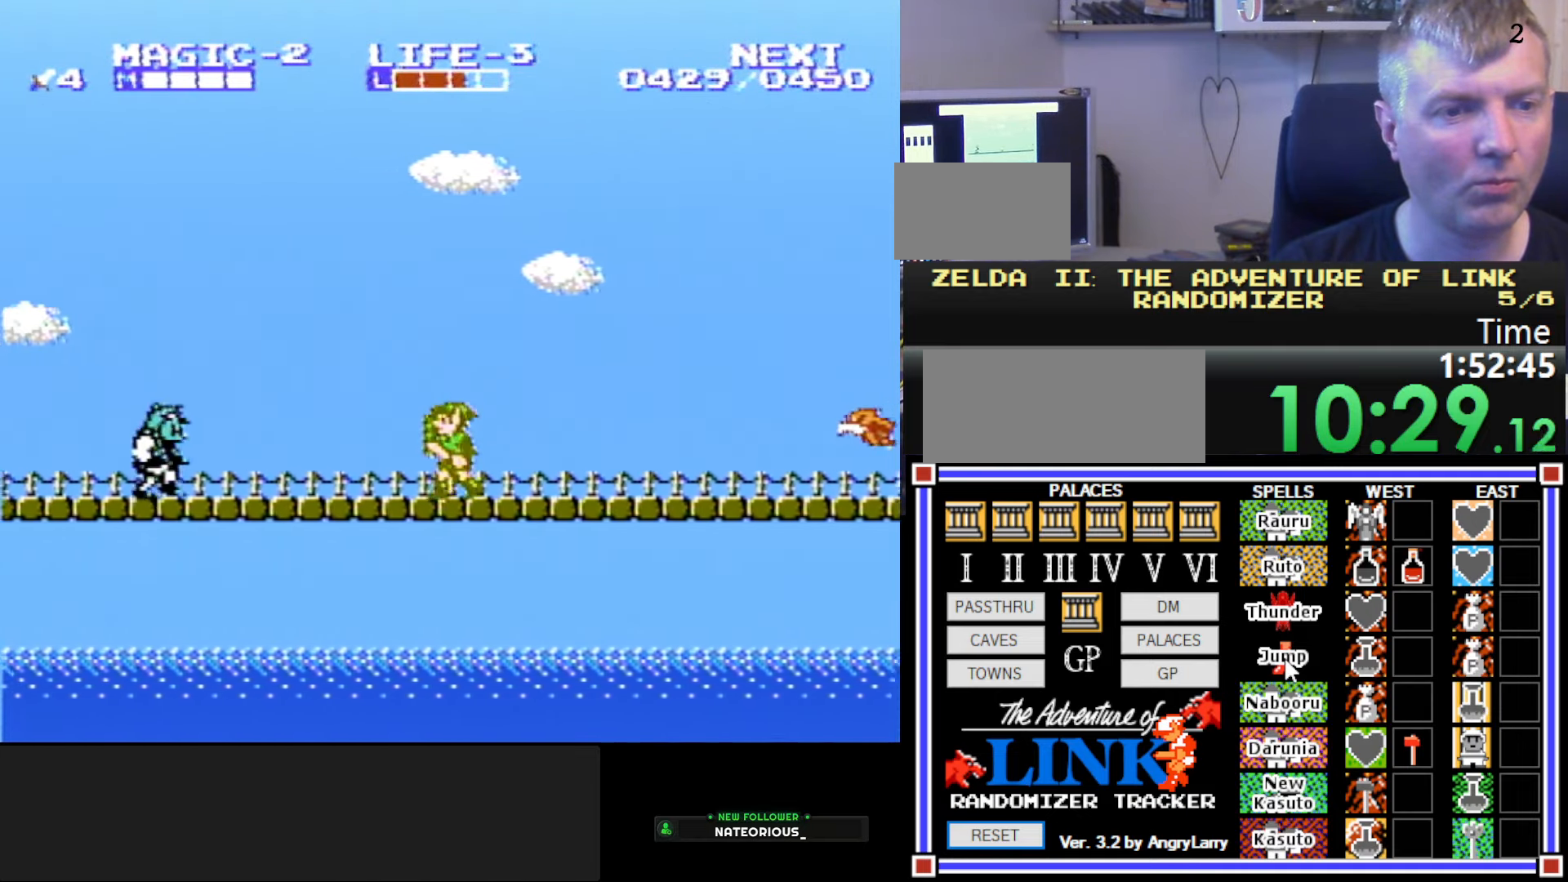
{"buttons": ["A", "DPAD_DOWN", "DPAD_LEFT"], "events": [[233, "A", "down"], [500, "DPAD_DOWN", "down"]]}
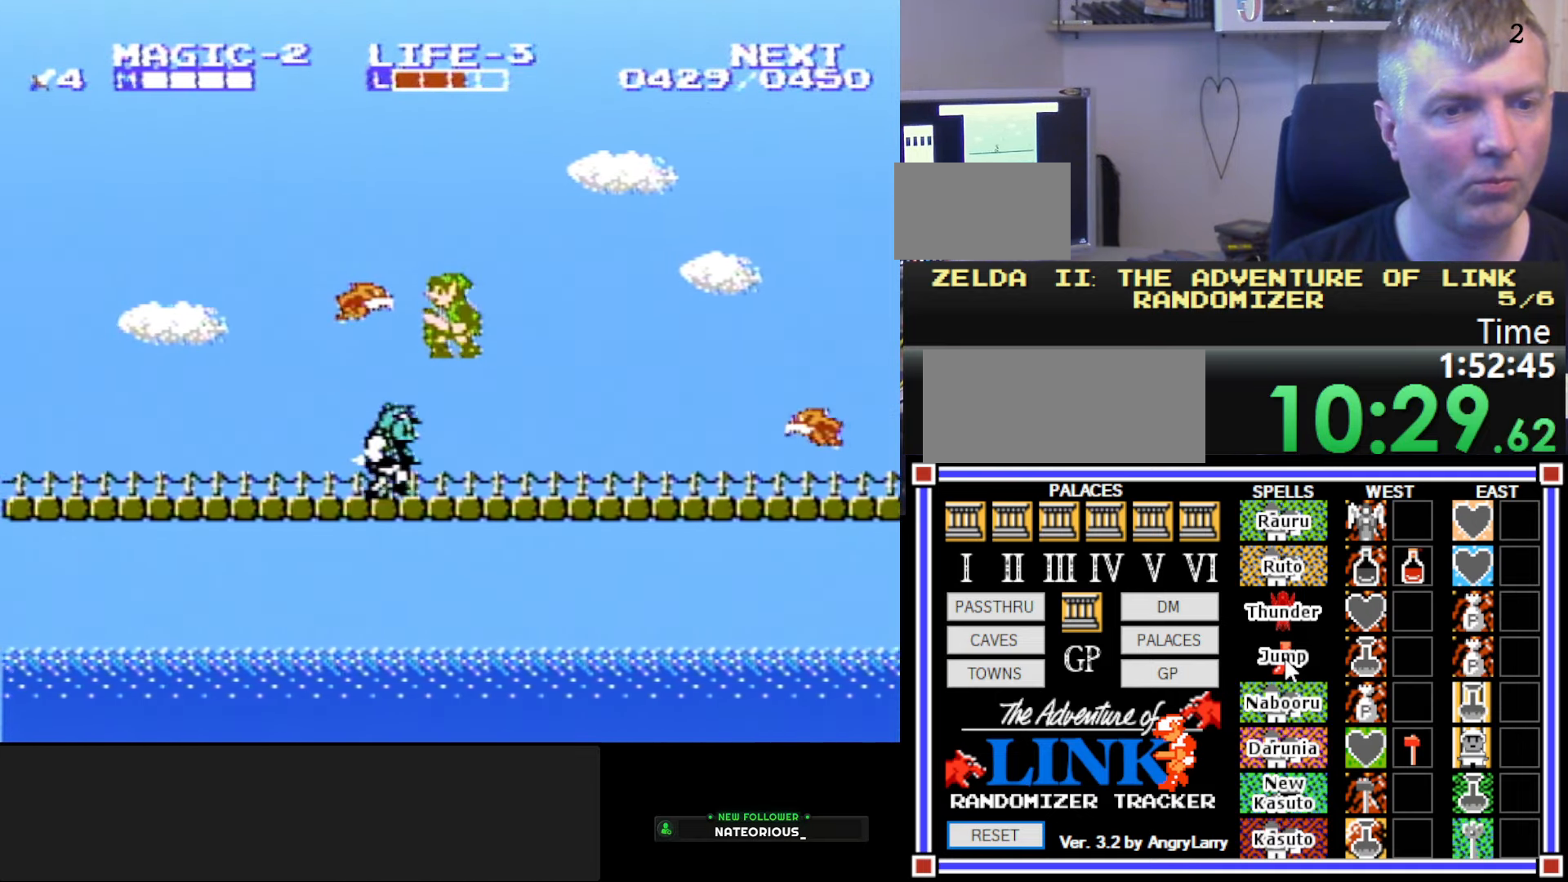
{"buttons": ["DPAD_LEFT"], "events": [[50, "DPAD_LEFT", "up"], [283, "DPAD_LEFT", "down"], [333, "DPAD_DOWN", "up"], [350, "A", "up"]]}
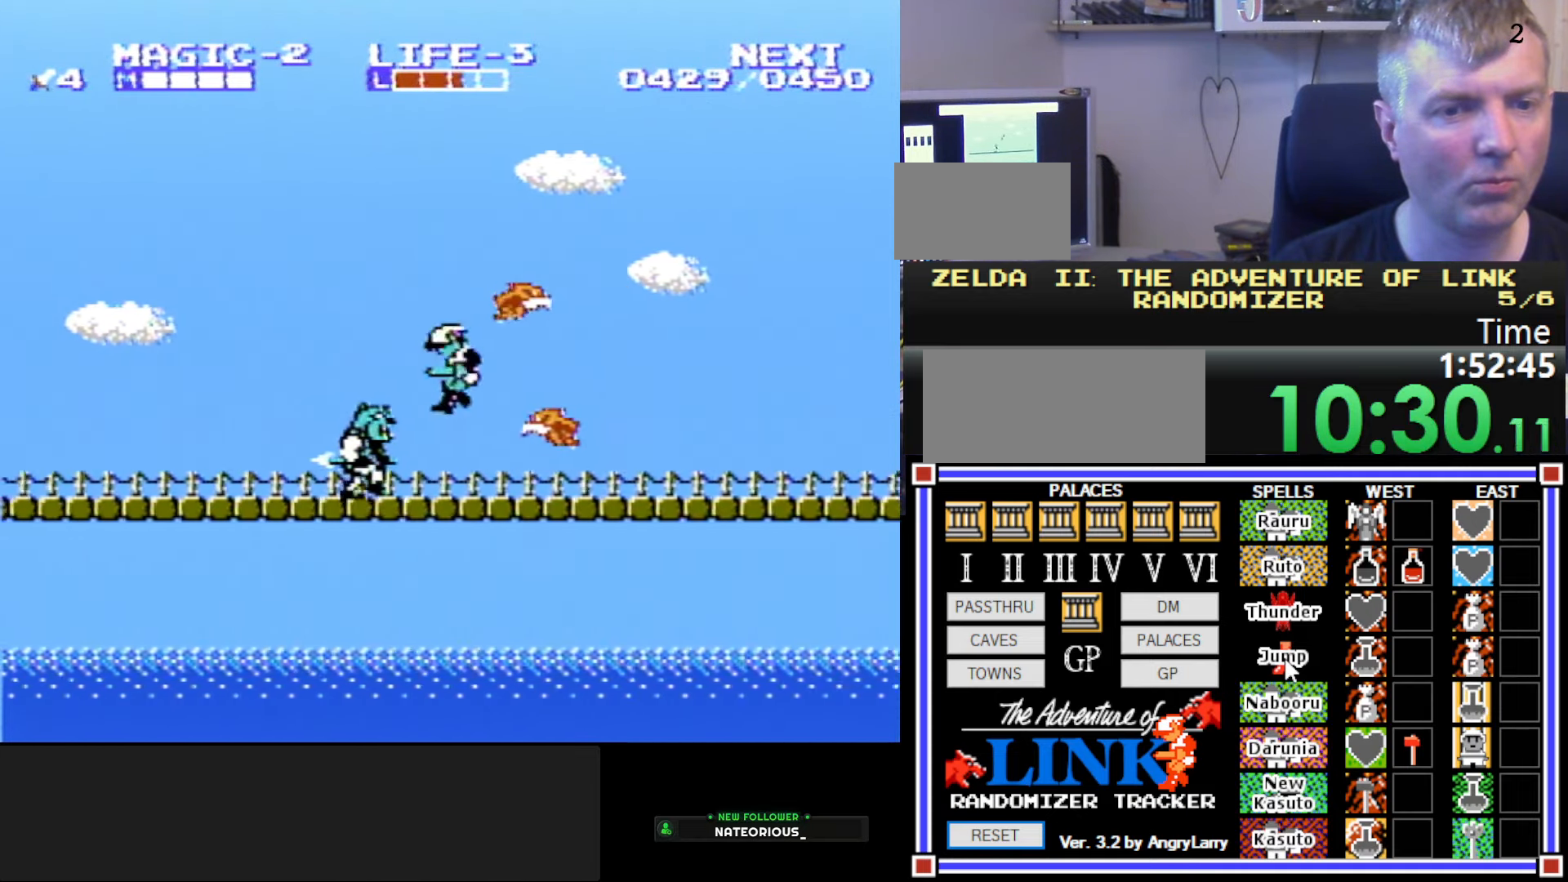
{"buttons": ["A", "DPAD_DOWN", "DPAD_LEFT"], "events": [[200, "A", "down"], [267, "DPAD_DOWN", "down"]]}
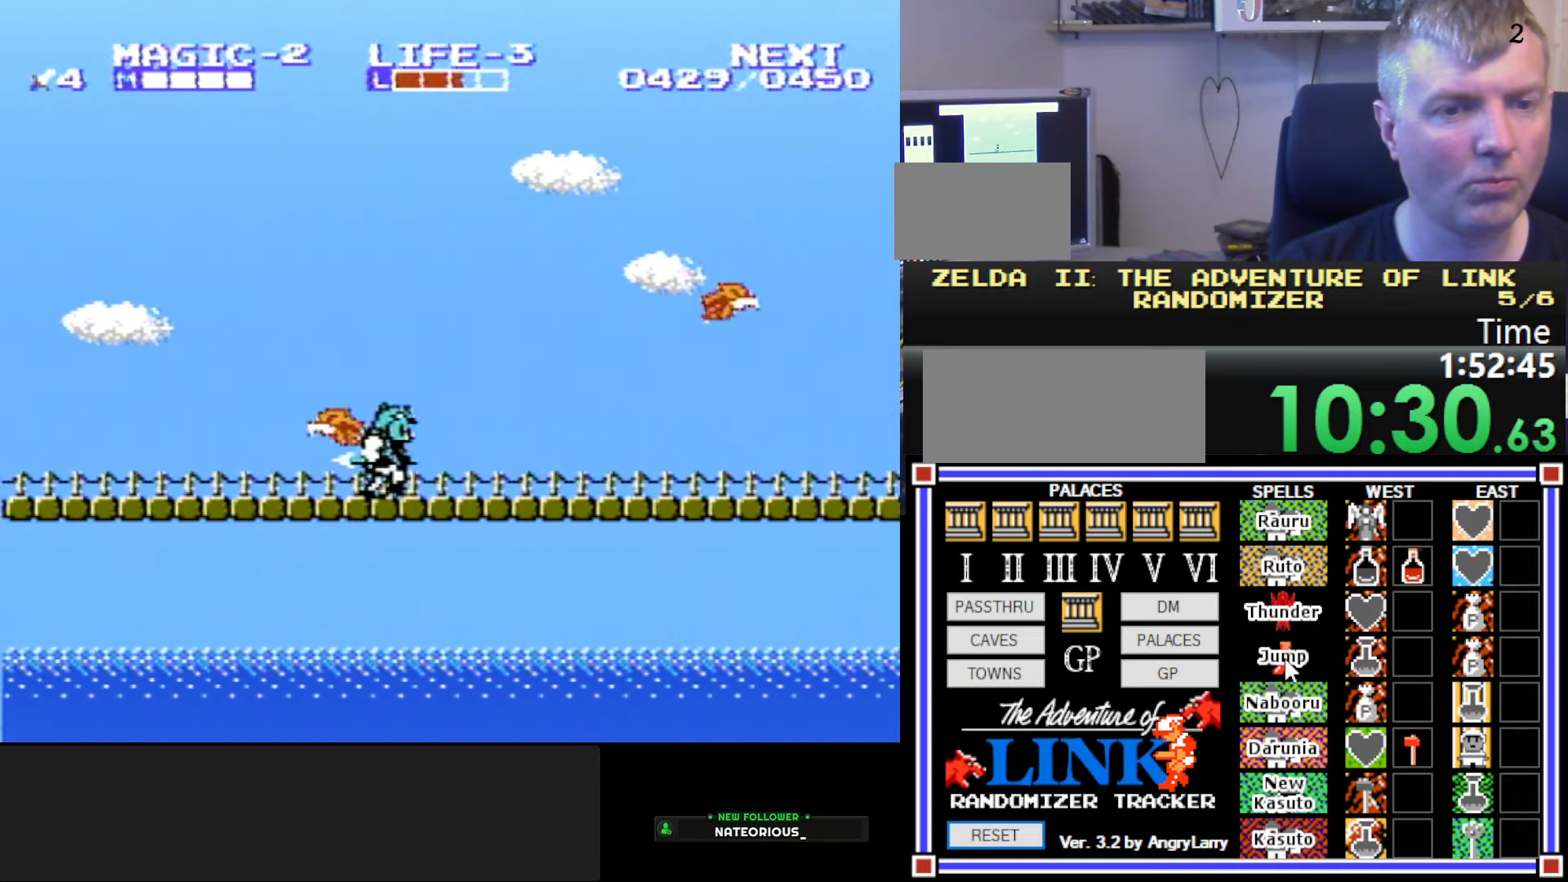
{"buttons": ["DPAD_LEFT"], "events": [[33, "DPAD_DOWN", "up"], [67, "DPAD_DOWN", "down"], [83, "A", "up"], [133, "DPAD_LEFT", "up"], [183, "B", "down"], [283, "DPAD_LEFT", "down"], [317, "DPAD_DOWN", "up"], [400, "B", "up"]]}